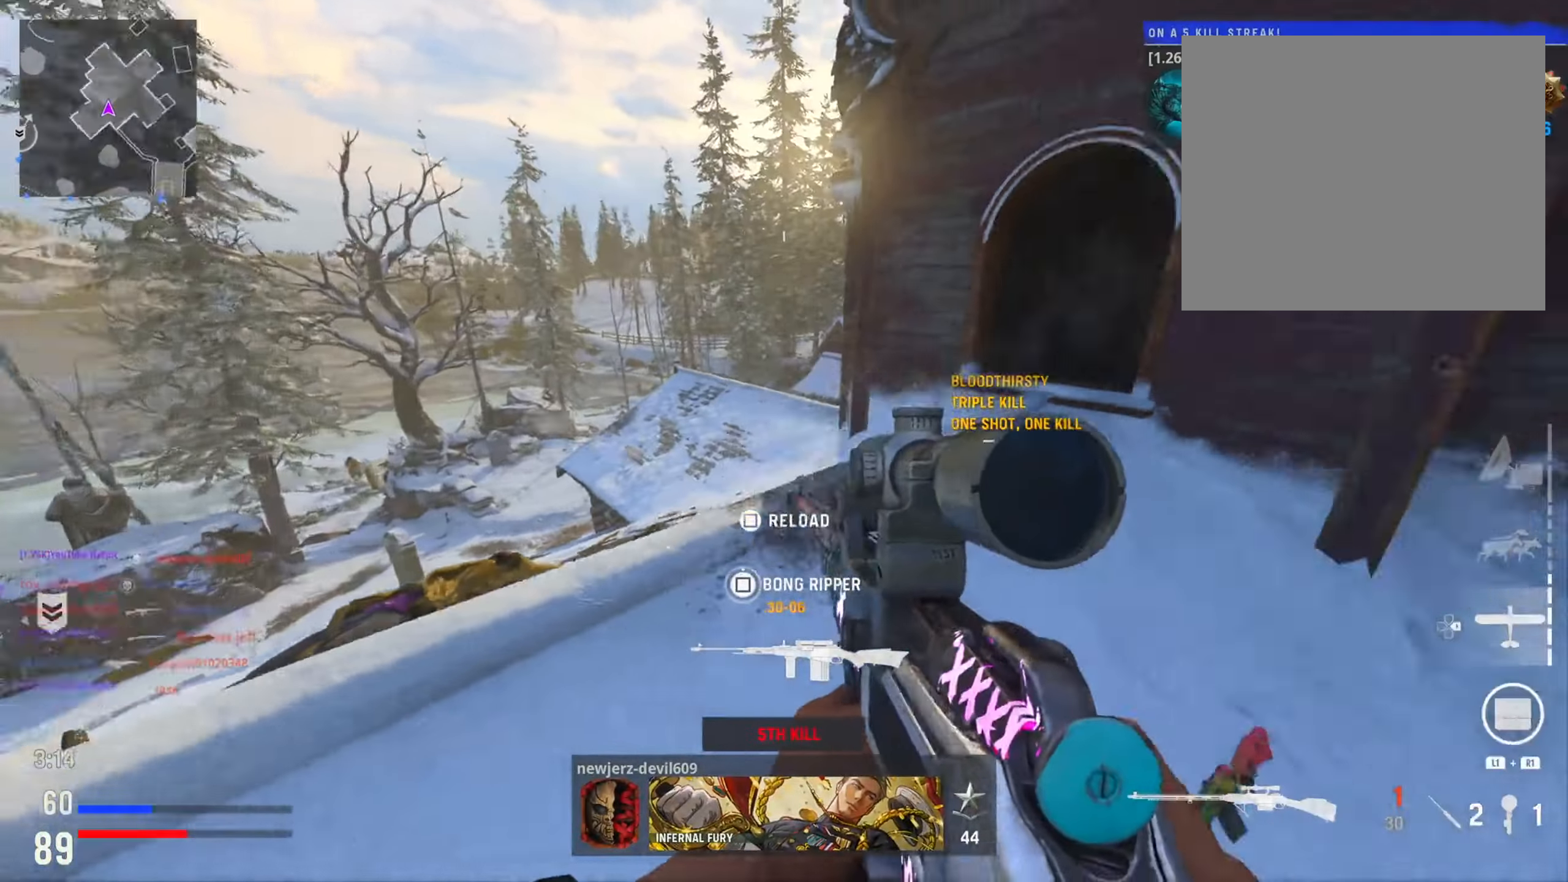
Gameplay with a controller (PlayStation layout); each line is a JSON object with the inputs held at the frame after it. "events" lists button and stick changes between this image and that frame as [ms after this image, input, new state], when the widget could be followed in between.
{"buttons": [], "left_stick": "right", "right_stick": "up-left", "events": [[150, "right_stick", "left"], [167, "left_stick", "up"], [283, "left_stick", "right"], [467, "right_stick", "up-left"]]}
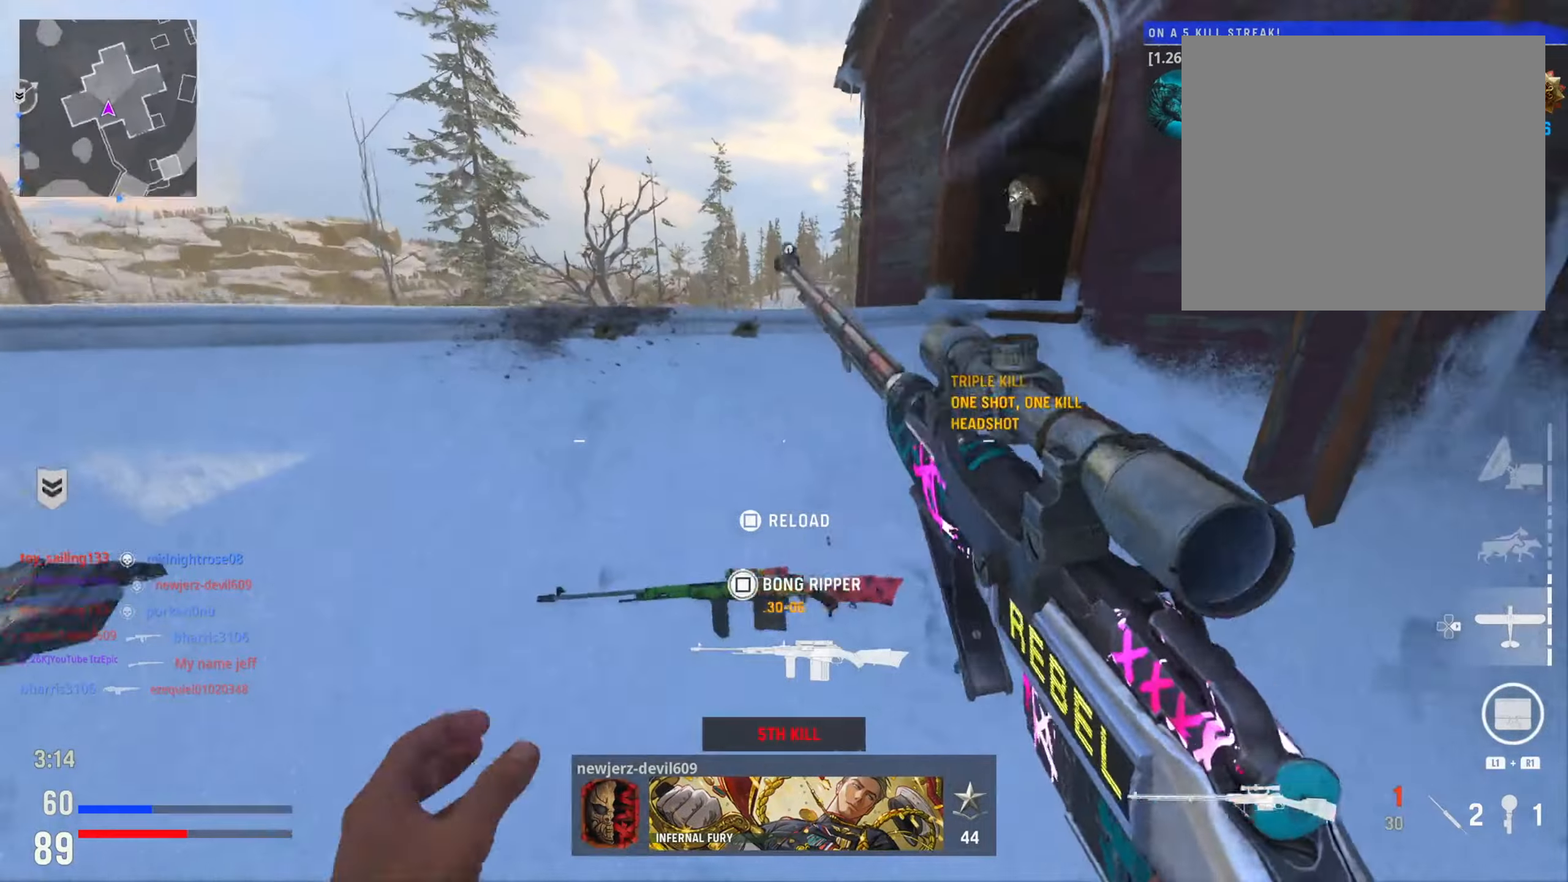
{"buttons": ["L2"], "left_stick": "up-left", "right_stick": "center", "events": [[17, "left_stick", "up"], [84, "right_stick", "center"], [117, "L2", "down"], [251, "right_stick", "left"], [301, "left_stick", "up-left"], [434, "right_stick", "center"]]}
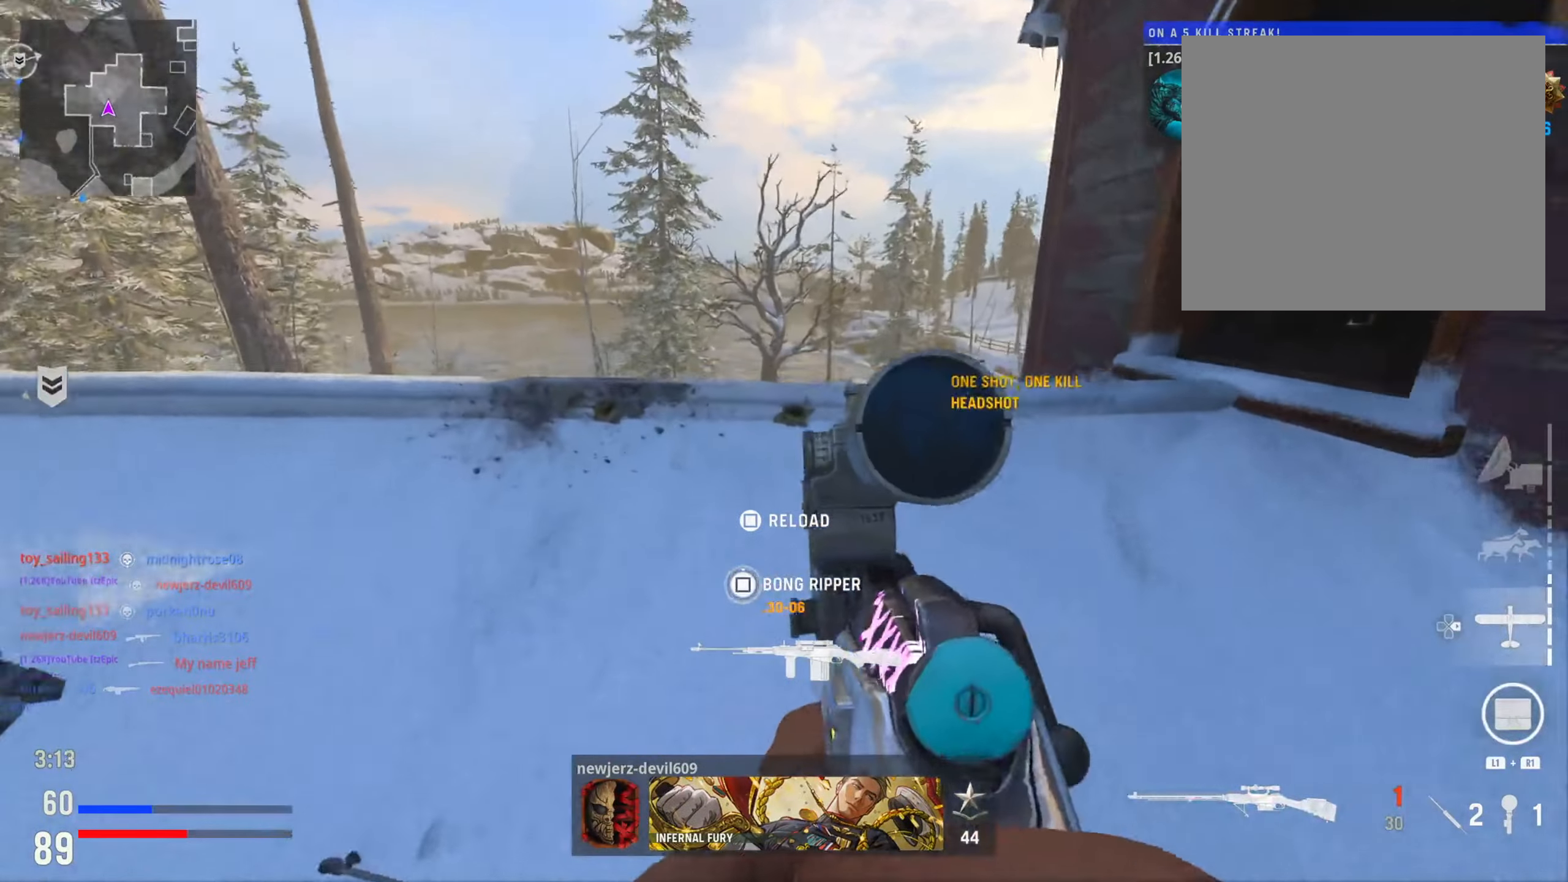
{"buttons": ["L2"], "left_stick": "right", "right_stick": "down-right", "events": [[50, "left_stick", "up"], [367, "right_stick", "down-right"], [450, "left_stick", "right"]]}
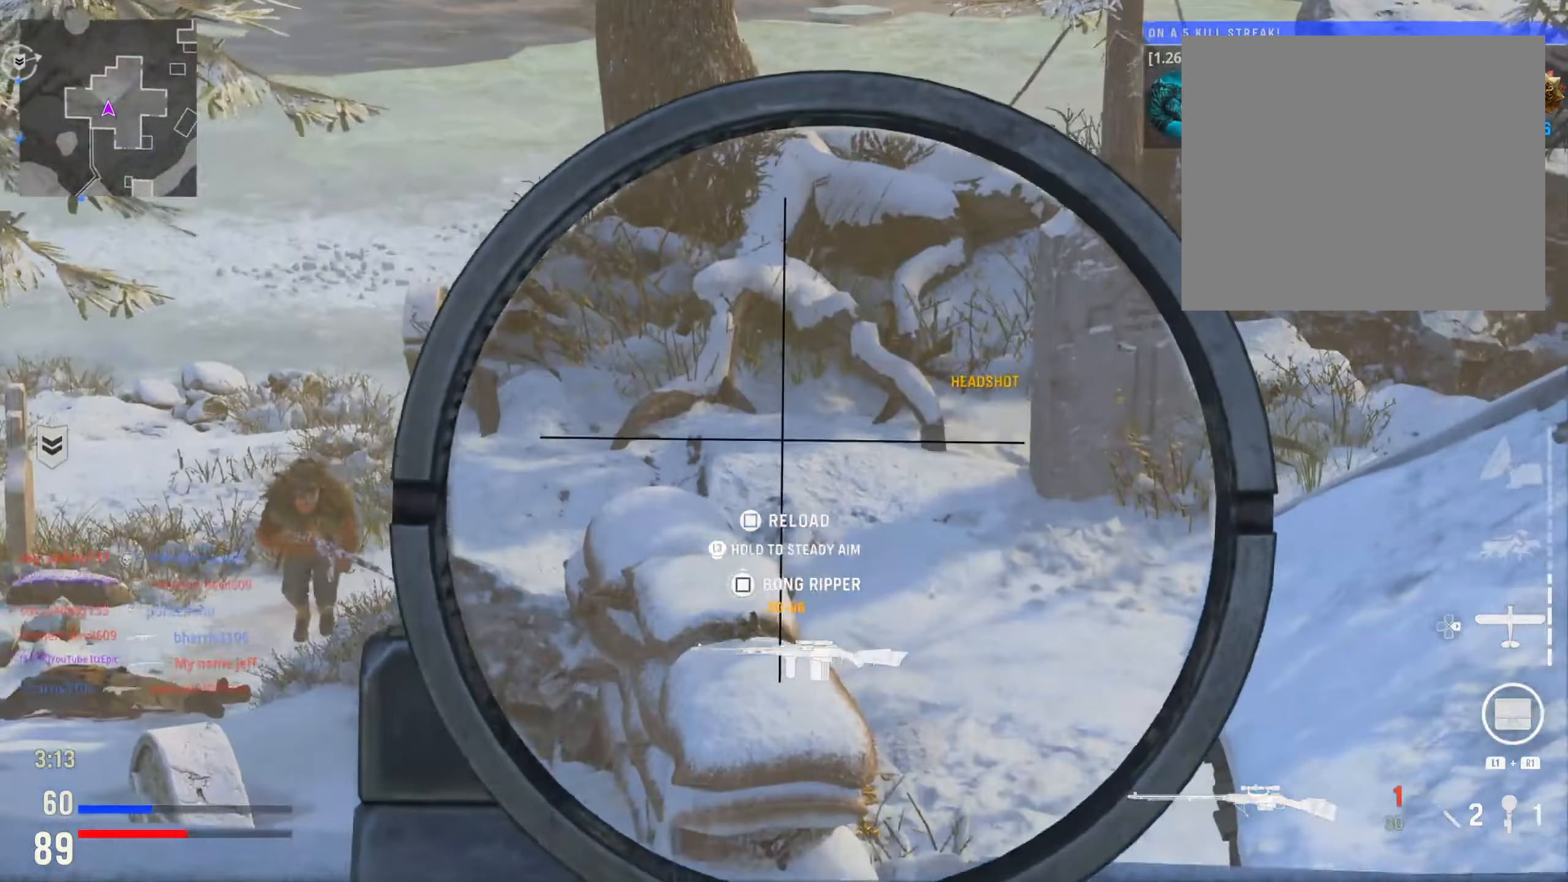
{"buttons": ["L2", "R2"], "left_stick": "left", "right_stick": "left", "events": [[67, "right_stick", "left"], [134, "left_stick", "down-left"], [151, "right_stick", "down-left"], [284, "left_stick", "left"], [451, "right_stick", "center"], [468, "R2", "down"], [501, "right_stick", "left"]]}
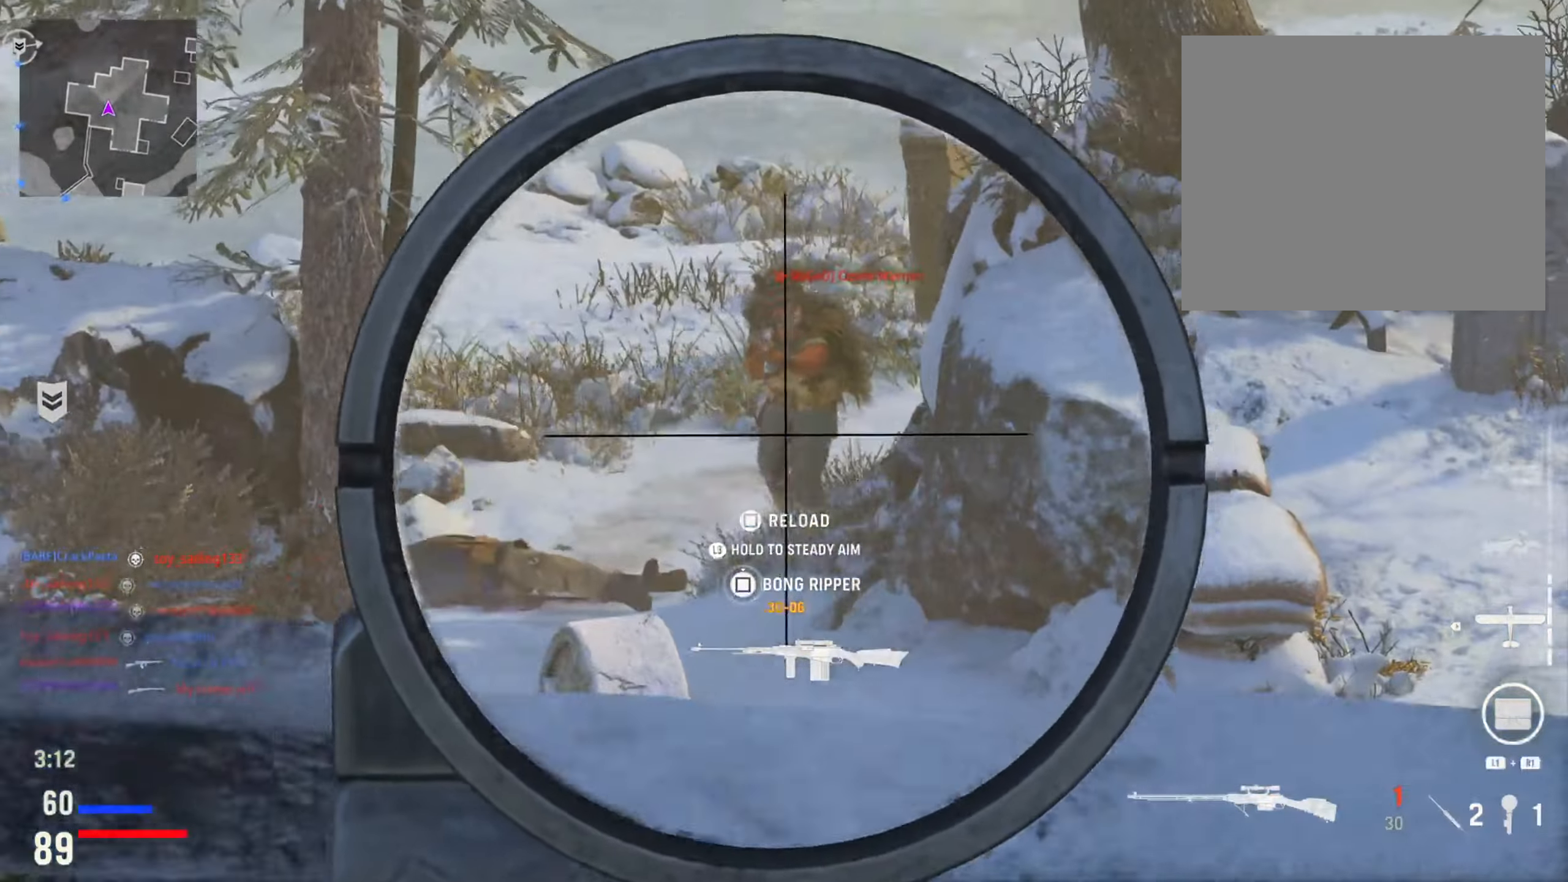
{"buttons": ["CIRCLE"], "left_stick": "down-right", "right_stick": "center", "events": [[83, "right_stick", "center"], [133, "R2", "up"], [150, "L2", "up"], [200, "left_stick", "down-right"], [434, "CIRCLE", "down"]]}
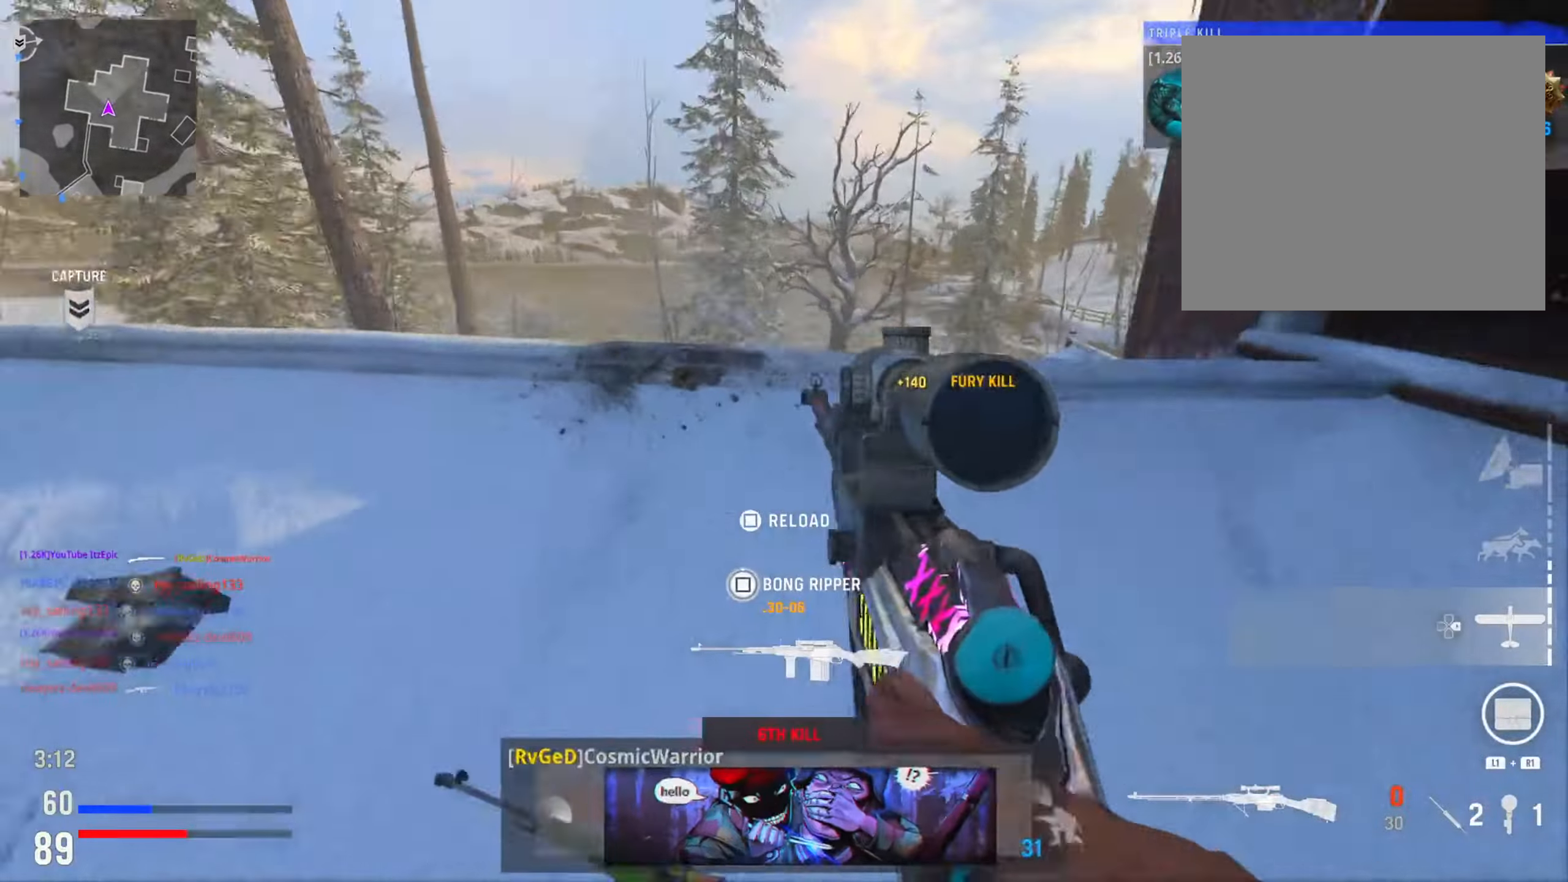
{"buttons": [], "left_stick": "right", "right_stick": "down-right", "events": [[67, "CIRCLE", "up"], [117, "SQUARE", "down"], [217, "SQUARE", "up"], [217, "left_stick", "right"], [384, "right_stick", "down-right"]]}
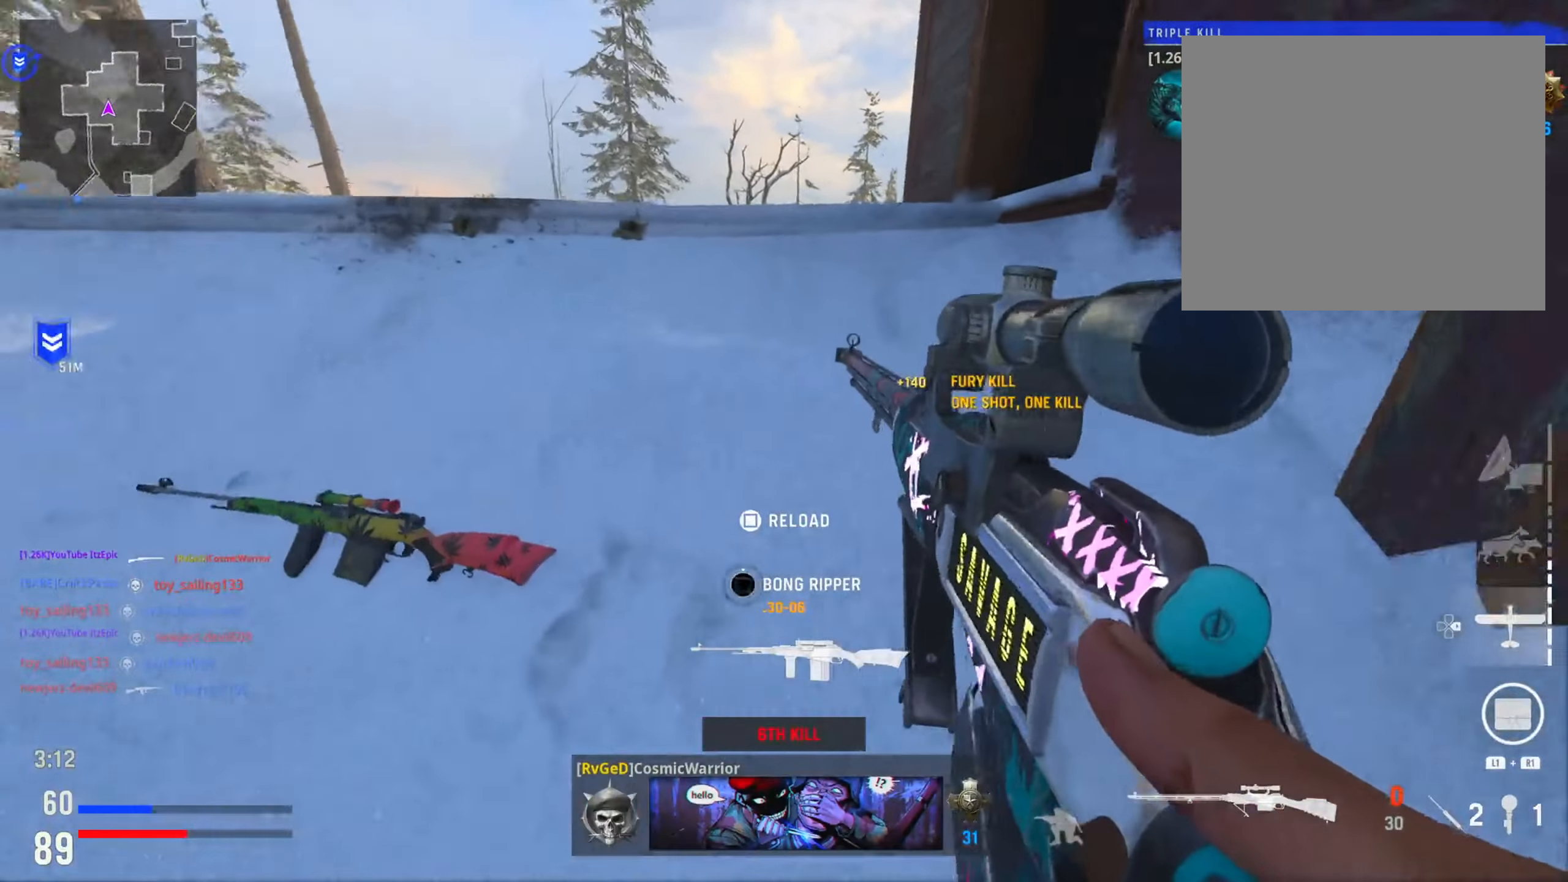
{"buttons": [], "left_stick": "right", "right_stick": "center", "events": [[17, "right_stick", "right"], [200, "right_stick", "down-right"], [250, "R3", "down"], [384, "R3", "up"], [450, "right_stick", "center"]]}
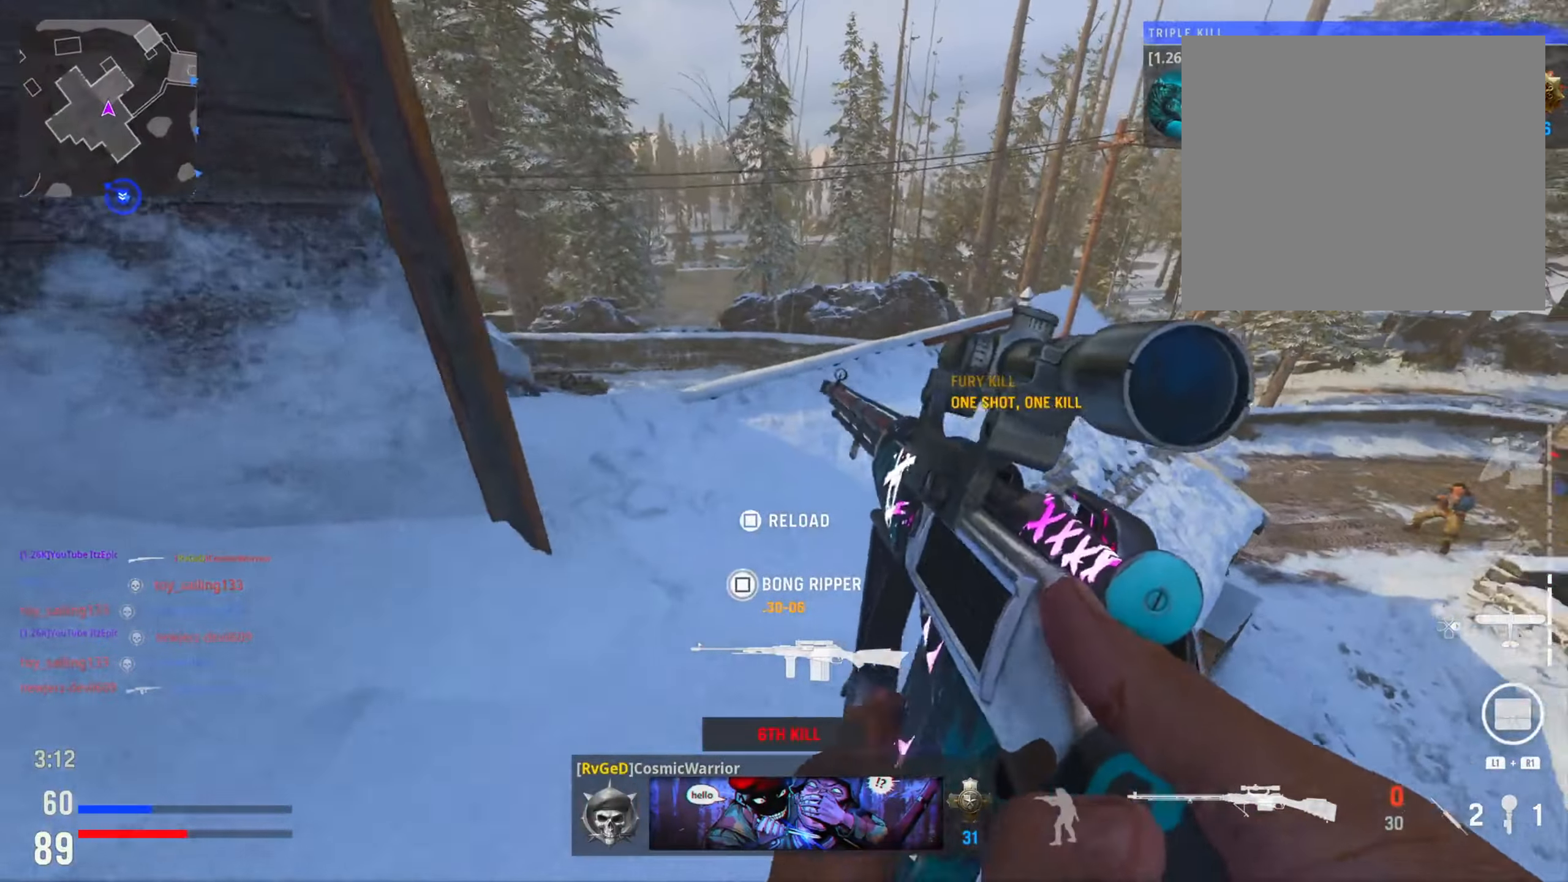
{"buttons": ["R3"], "left_stick": "left", "right_stick": "right", "events": [[50, "left_stick", "up"], [250, "right_stick", "right"], [384, "left_stick", "left"], [500, "R3", "down"]]}
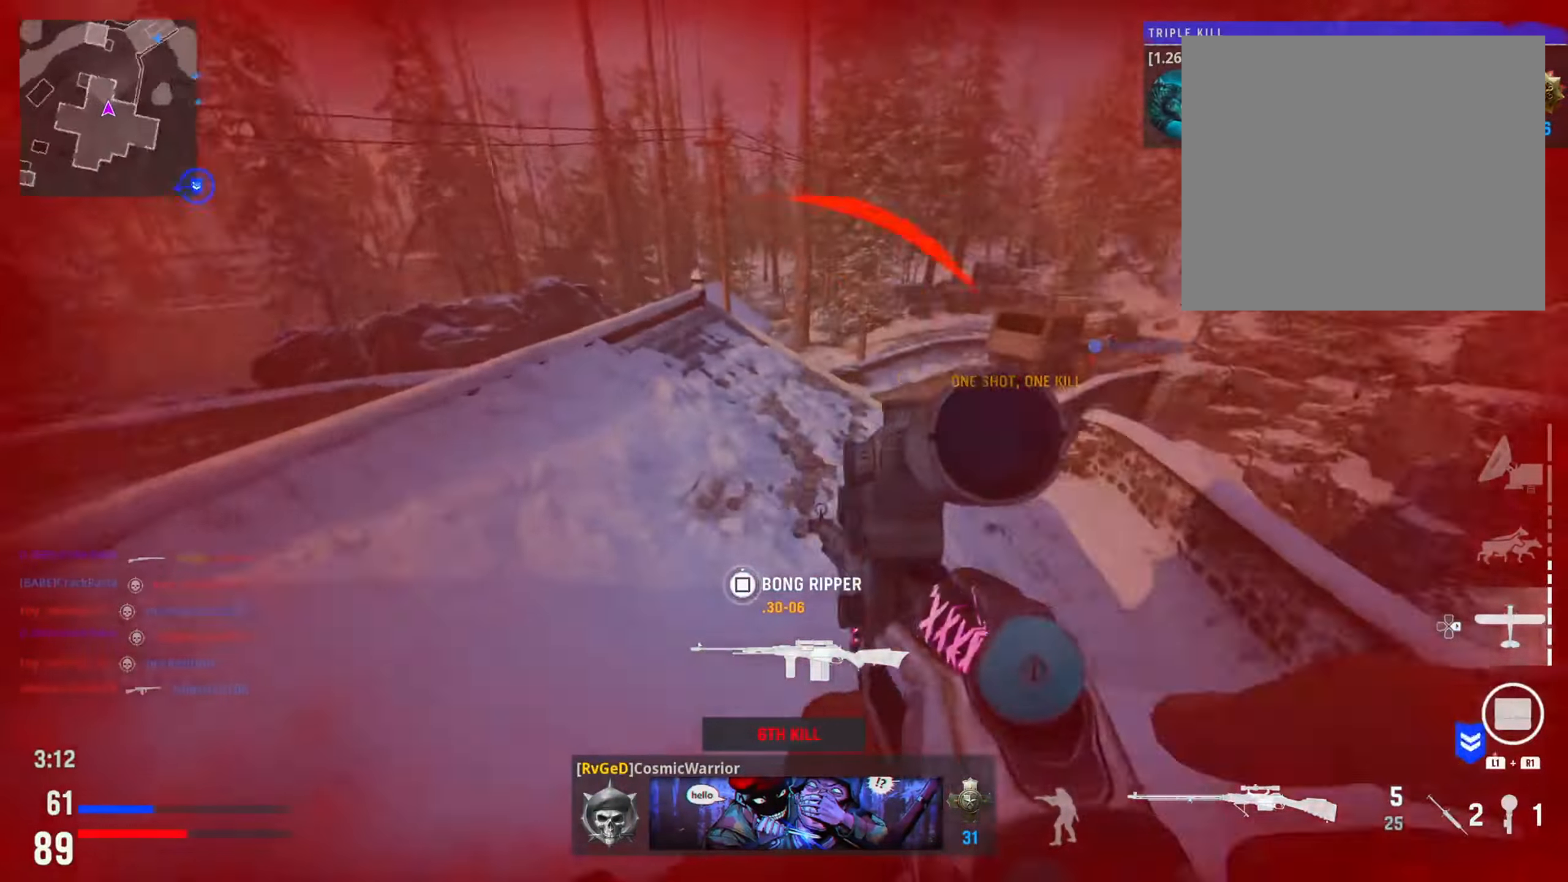
{"buttons": ["L2"], "left_stick": "down-left", "right_stick": "up", "events": [[134, "R3", "up"], [150, "left_stick", "down-left"], [150, "right_stick", "center"], [234, "L2", "down"], [317, "right_stick", "up"]]}
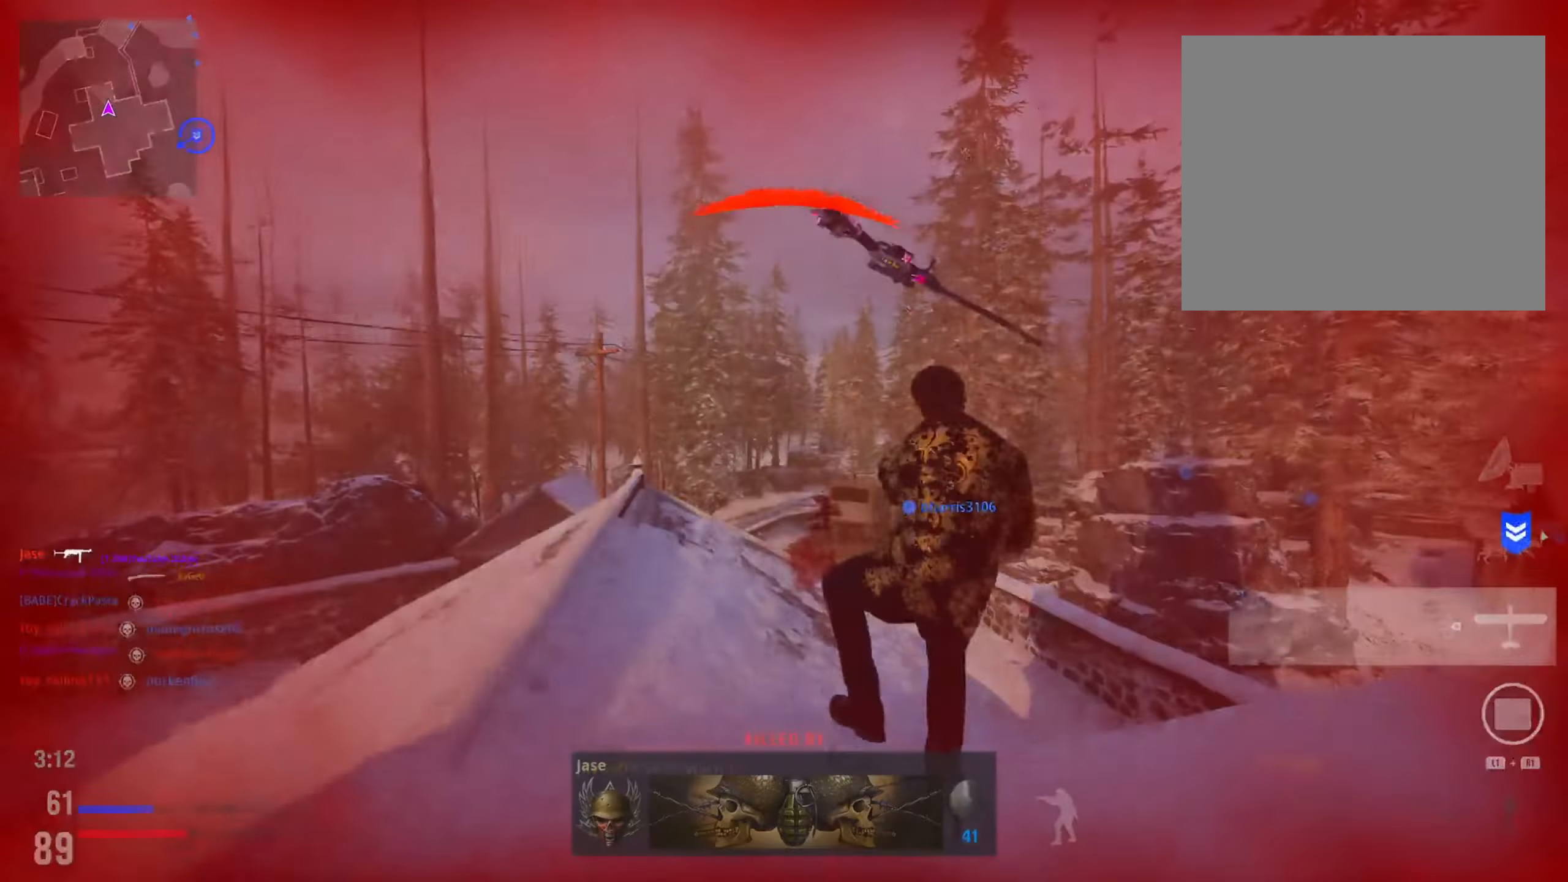
{"buttons": [], "left_stick": "center", "right_stick": "center", "events": [[16, "right_stick", "center"], [233, "L2", "up"], [267, "left_stick", "center"], [333, "SQUARE", "down"], [484, "SQUARE", "up"]]}
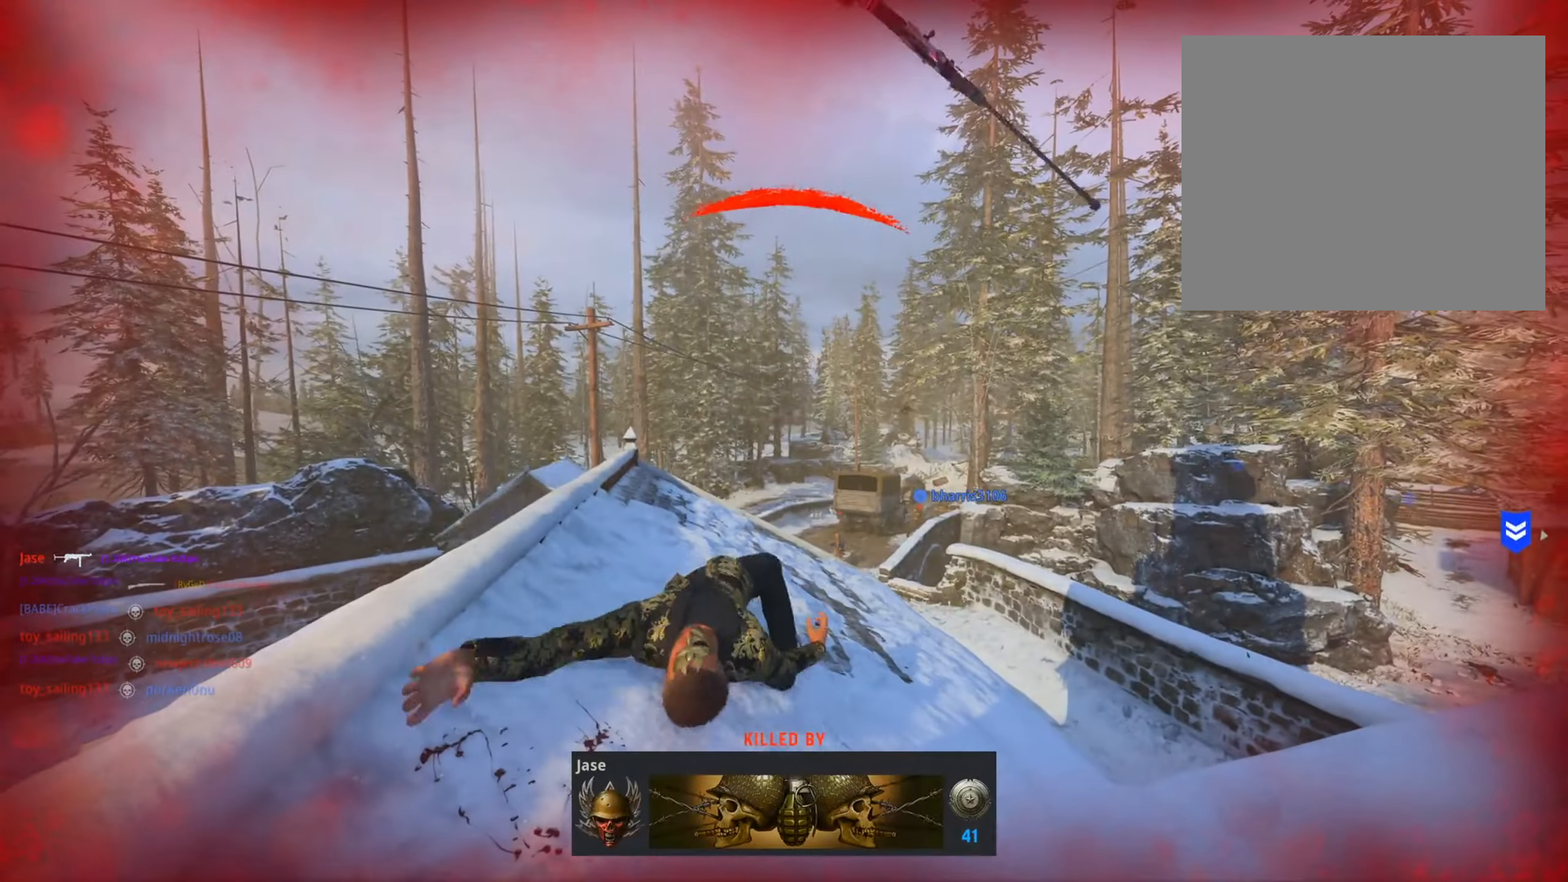
{"buttons": [], "left_stick": "center", "right_stick": "center", "events": [[84, "SQUARE", "down"], [200, "SQUARE", "up"], [334, "TOUCHPAD", "down"], [484, "TOUCHPAD", "up"]]}
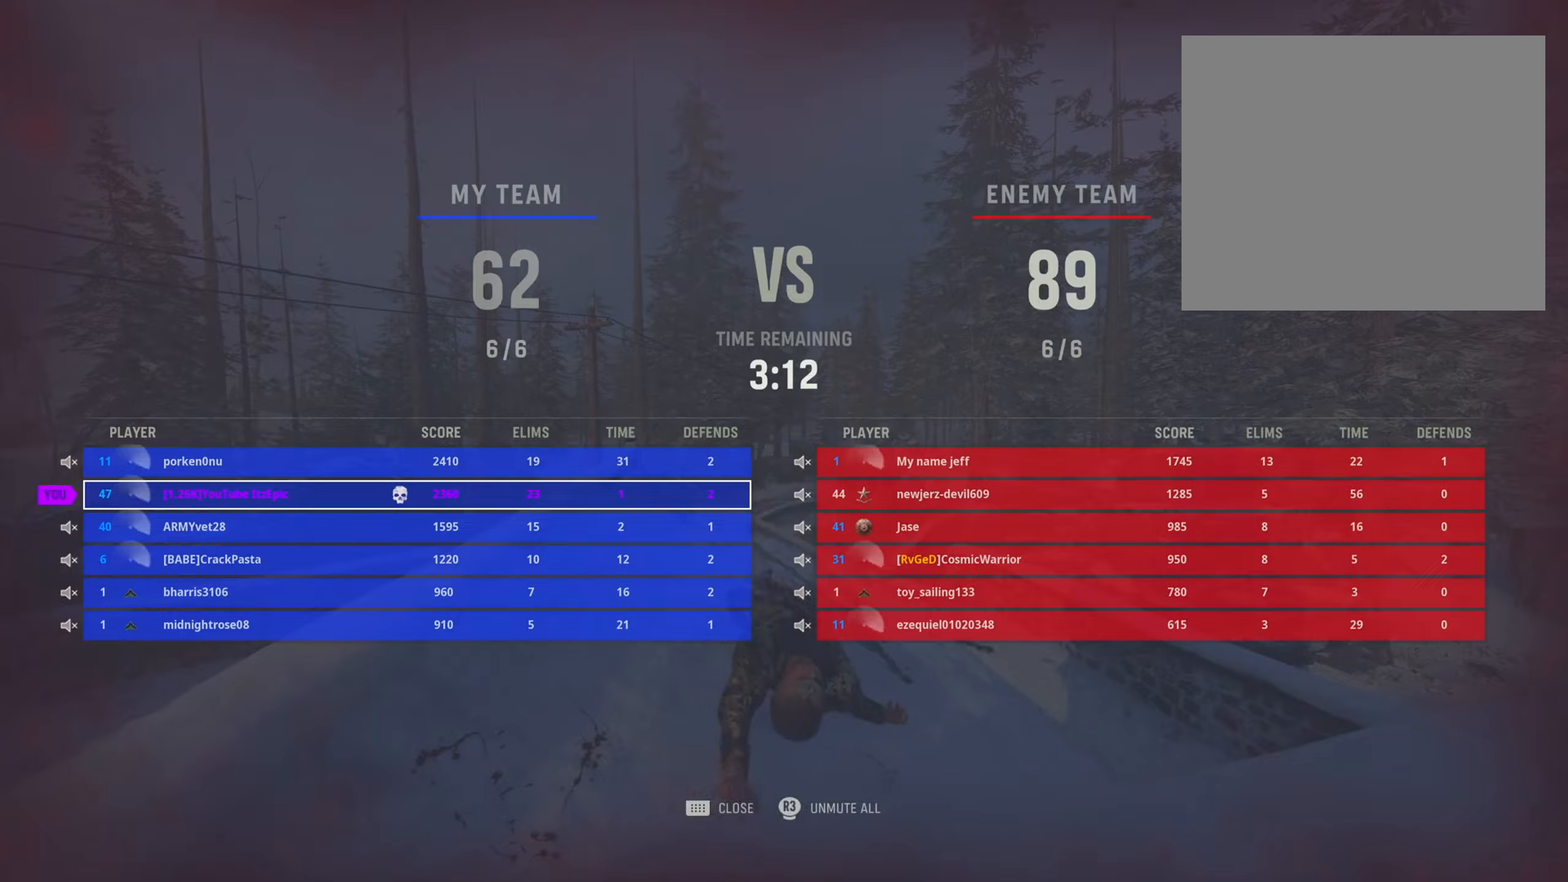
{"buttons": ["SQUARE"], "left_stick": "up", "right_stick": "center", "events": [[217, "TOUCHPAD", "down"], [350, "TOUCHPAD", "up"], [467, "SQUARE", "down"], [501, "left_stick", "up"]]}
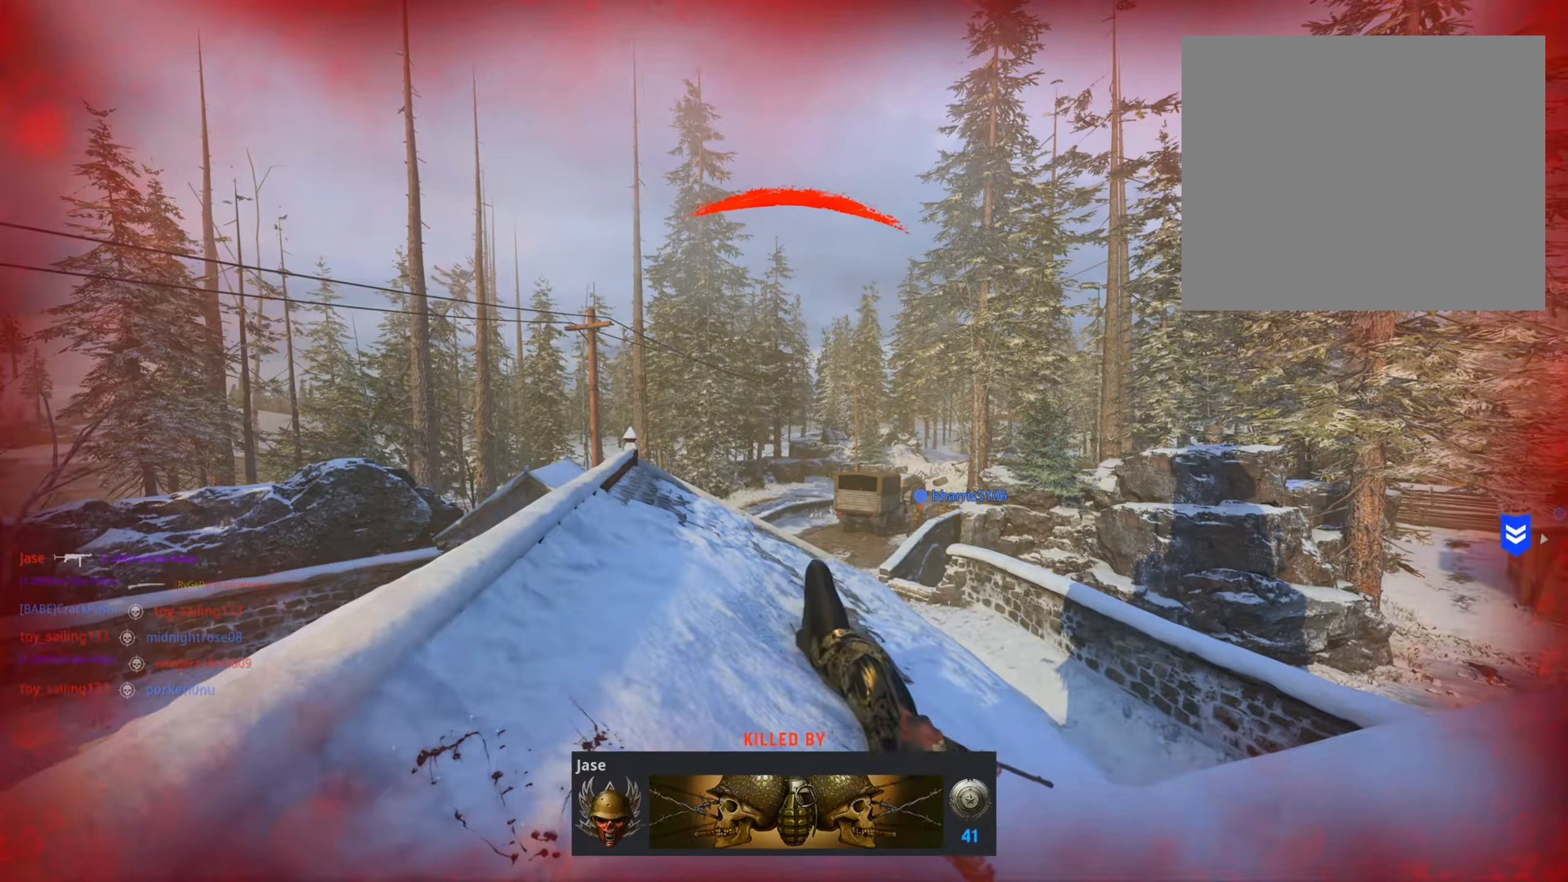
{"buttons": ["SQUARE"], "left_stick": "up", "right_stick": "center", "events": [[116, "SQUARE", "up"], [216, "SQUARE", "down"], [216, "TOUCHPAD", "down"], [283, "TOUCHPAD", "up"], [317, "SQUARE", "up"], [433, "SQUARE", "down"]]}
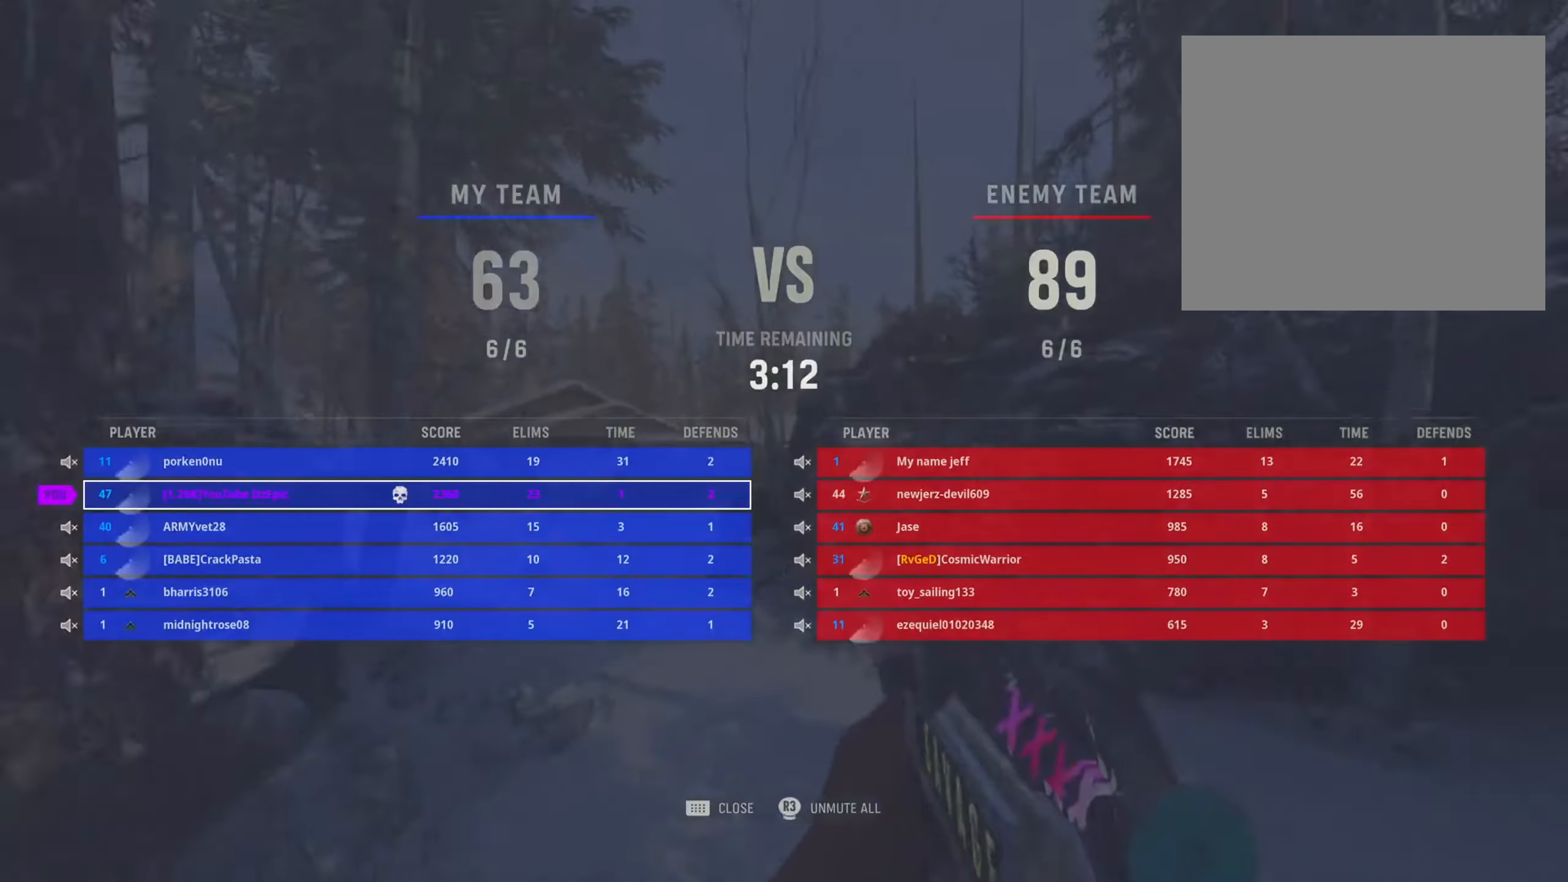
{"buttons": [], "left_stick": "up-left", "right_stick": "center", "events": [[67, "SQUARE", "up"], [150, "TOUCHPAD", "down"], [267, "TOUCHPAD", "up"], [317, "SQUARE", "down"], [367, "SQUARE", "up"], [451, "left_stick", "up-left"]]}
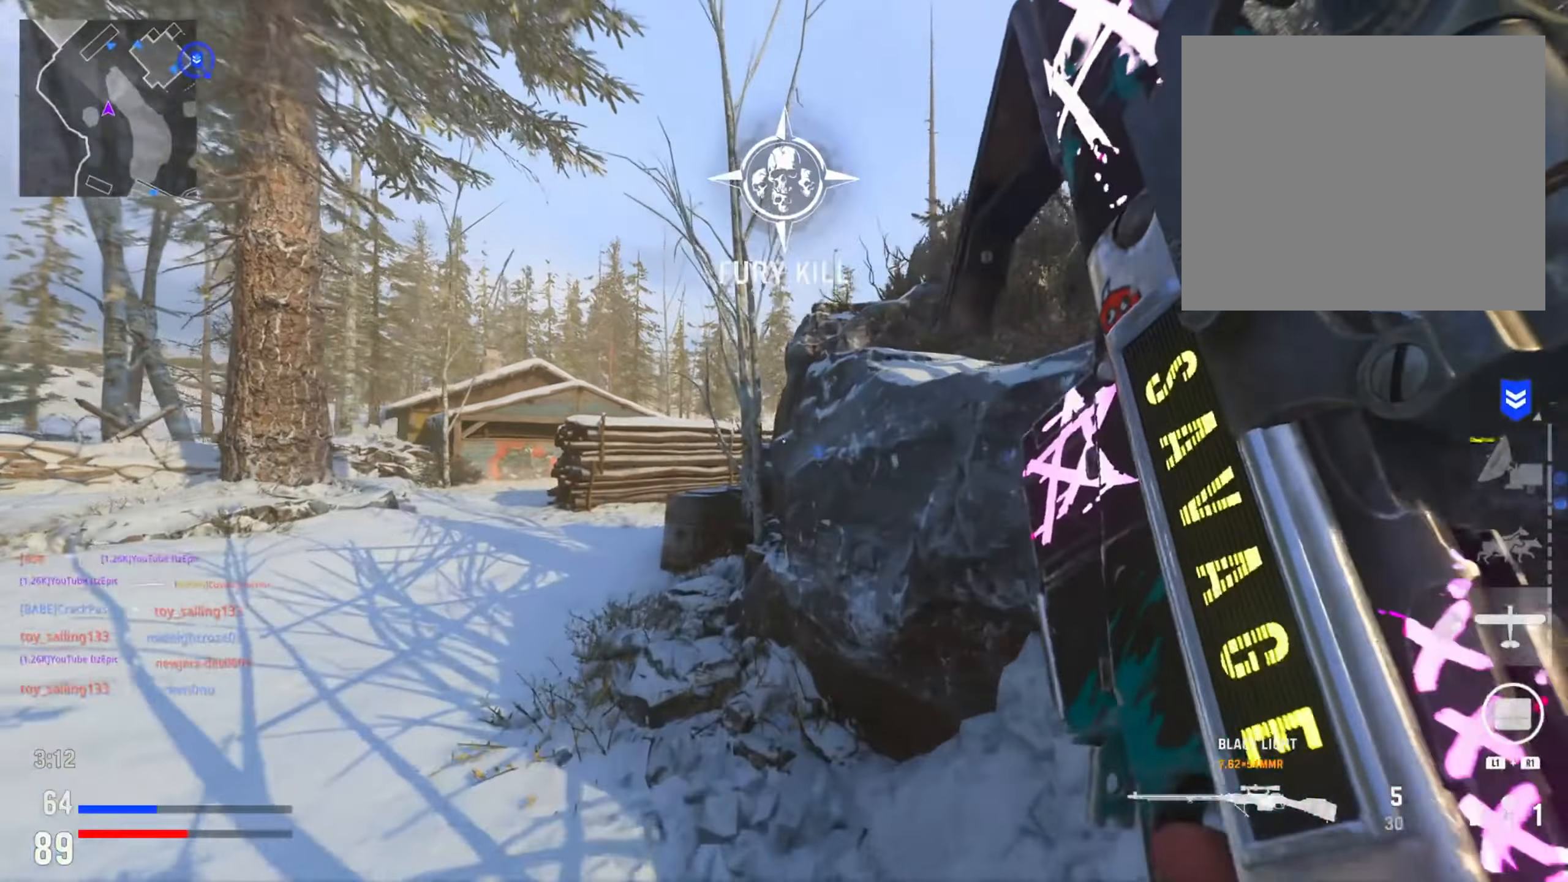
{"buttons": [], "left_stick": "left", "right_stick": "center", "events": [[16, "left_stick", "left"], [33, "TRIANGLE", "down"], [150, "TRIANGLE", "up"], [250, "TRIANGLE", "down"], [333, "TRIANGLE", "up"]]}
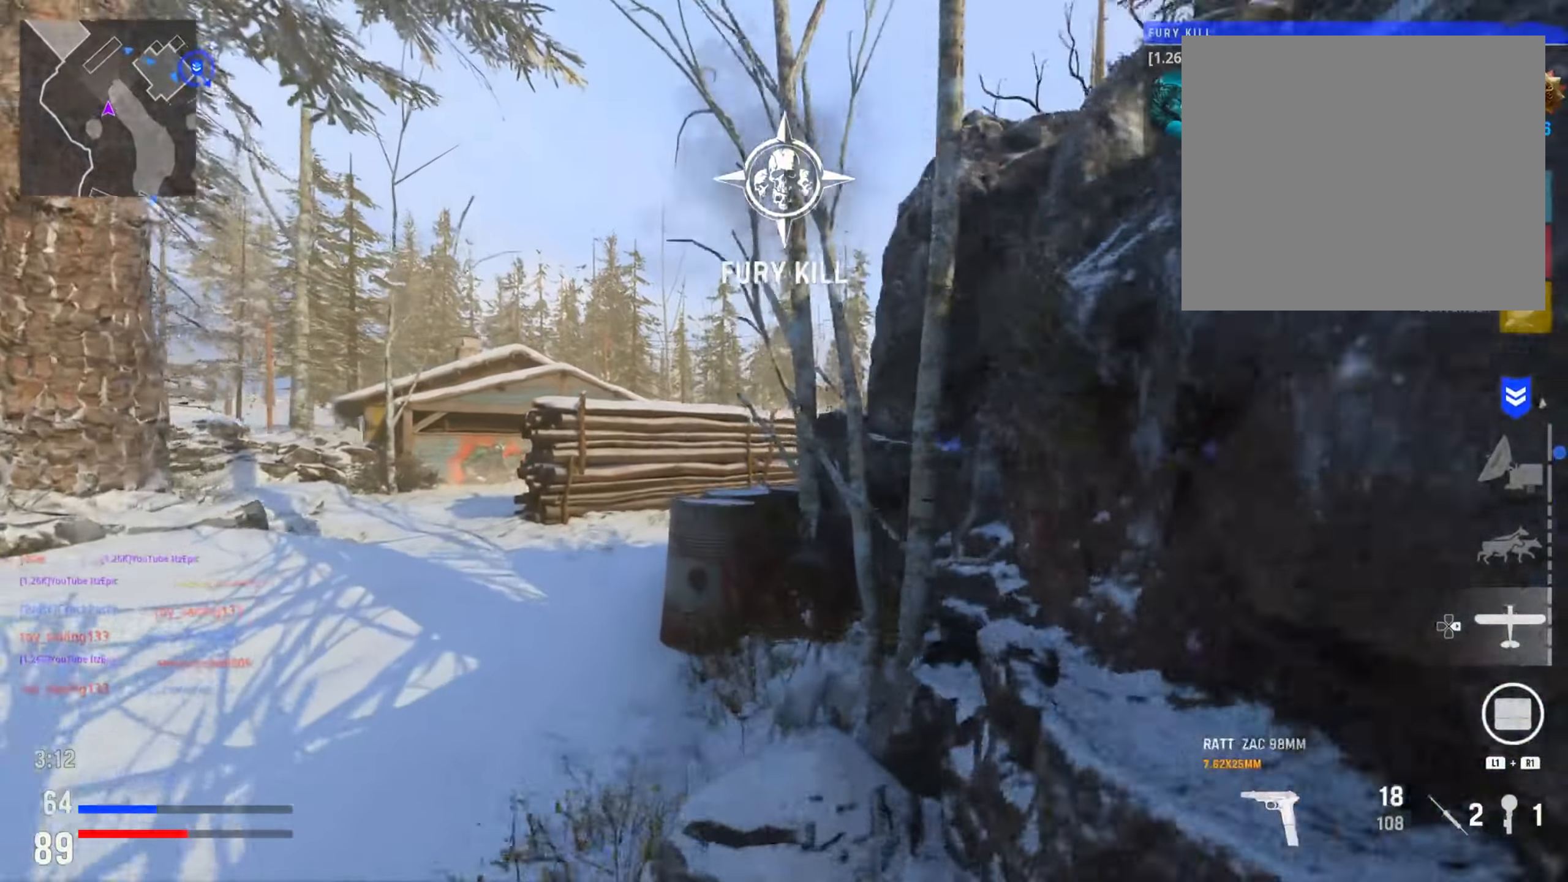
{"buttons": [], "left_stick": "up-right", "right_stick": "right", "events": [[67, "right_stick", "right"], [117, "left_stick", "down"], [200, "left_stick", "down-right"], [300, "left_stick", "right"], [451, "left_stick", "up-right"]]}
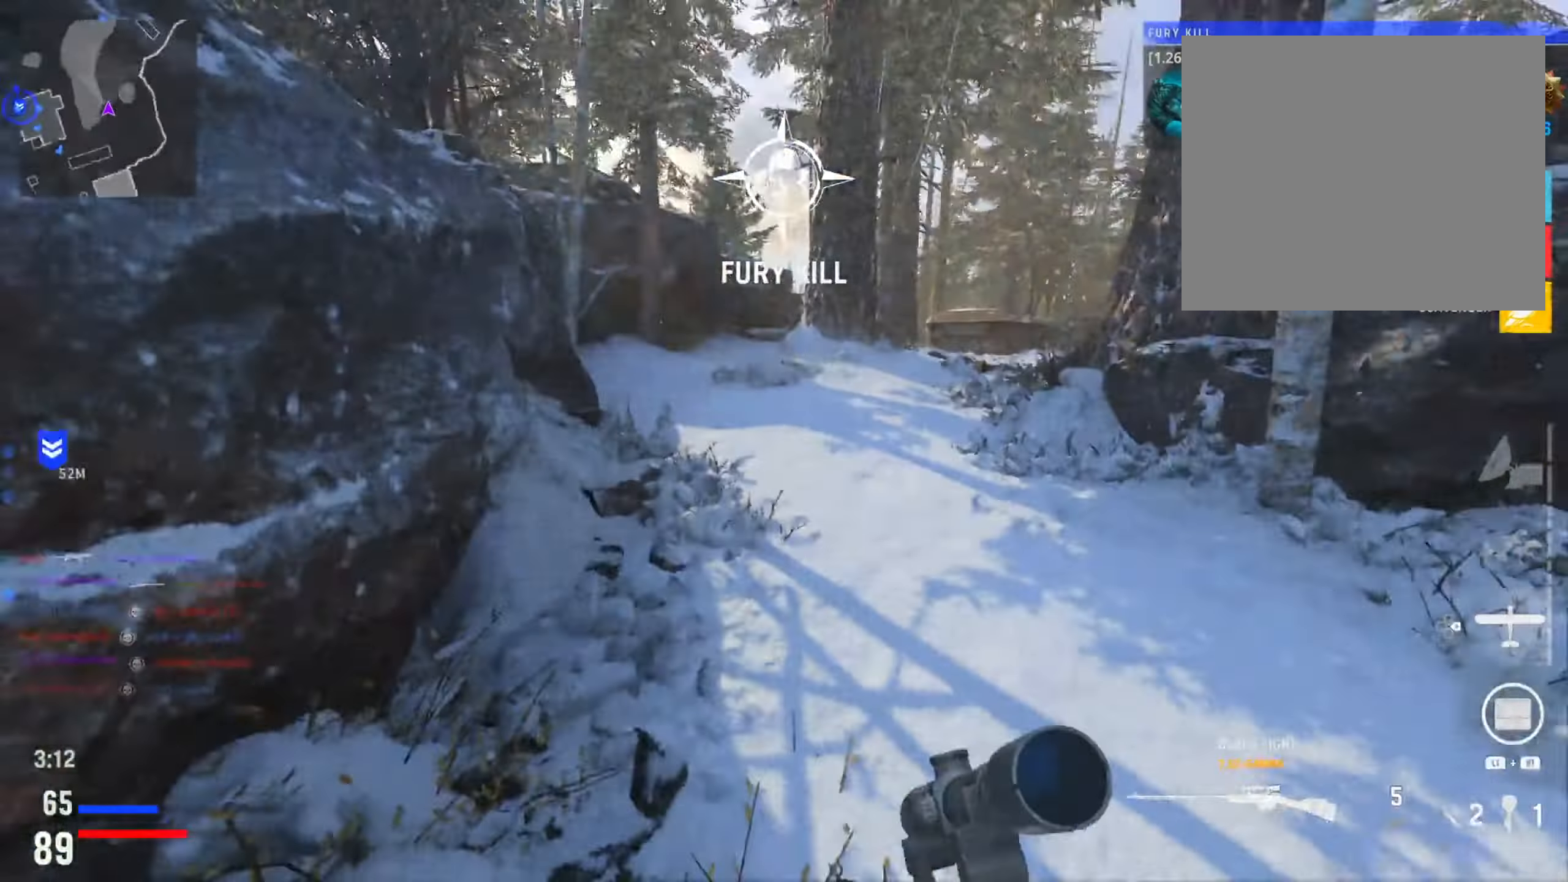
{"buttons": [], "left_stick": "up", "right_stick": "center", "events": [[16, "right_stick", "center"], [283, "left_stick", "up-left"], [300, "right_stick", "left"], [433, "right_stick", "center"], [500, "left_stick", "up"]]}
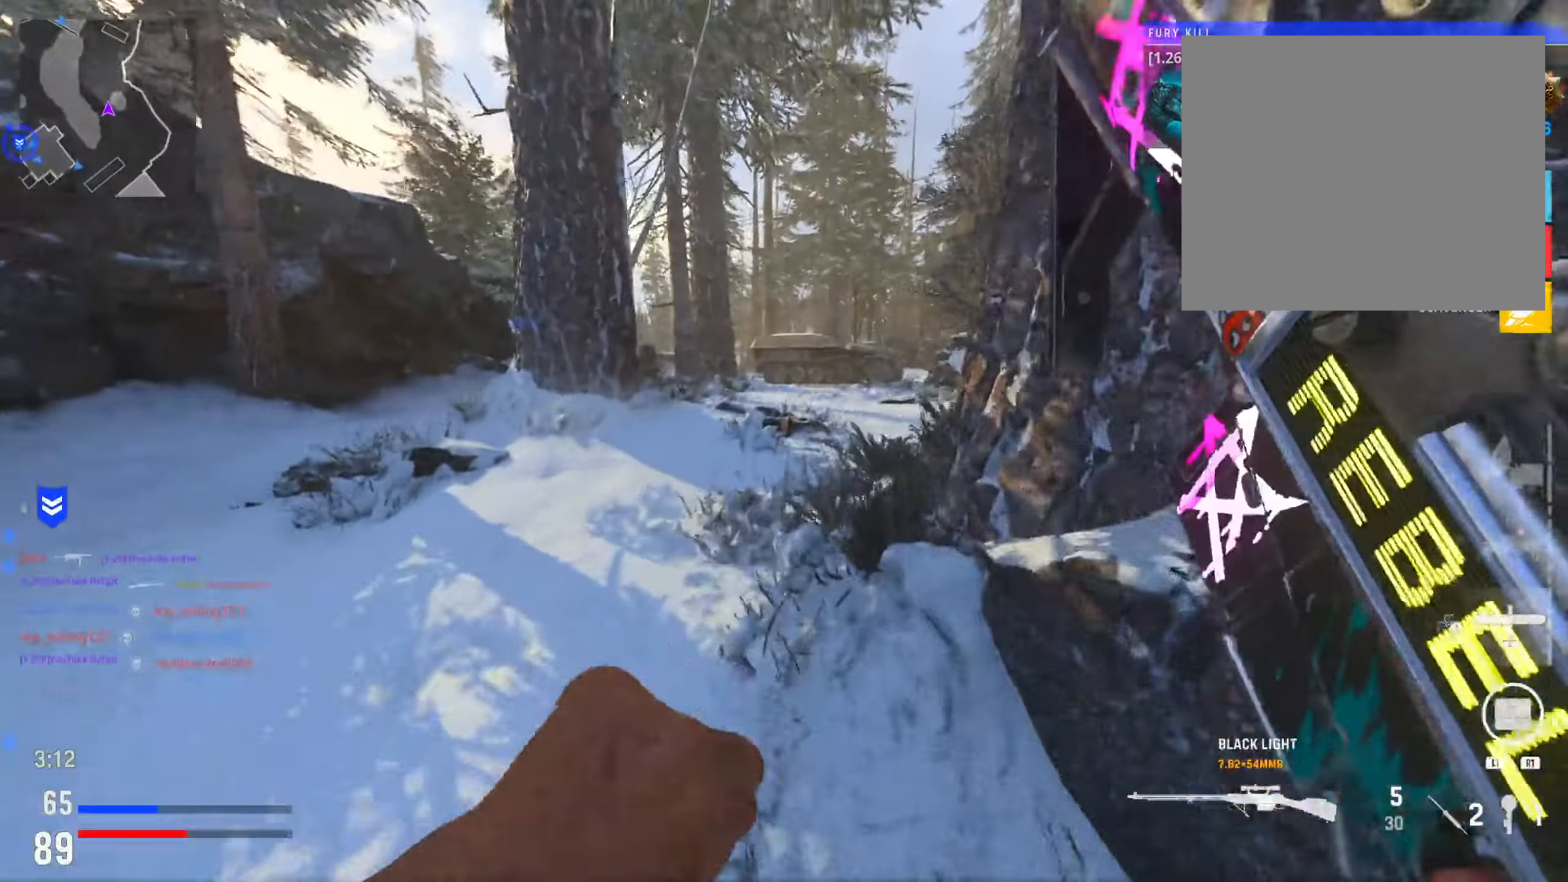
{"buttons": ["CIRCLE", "R3"], "left_stick": "up", "right_stick": "center", "events": [[250, "CIRCLE", "down"], [384, "CIRCLE", "up"], [484, "CIRCLE", "down"], [484, "R3", "down"]]}
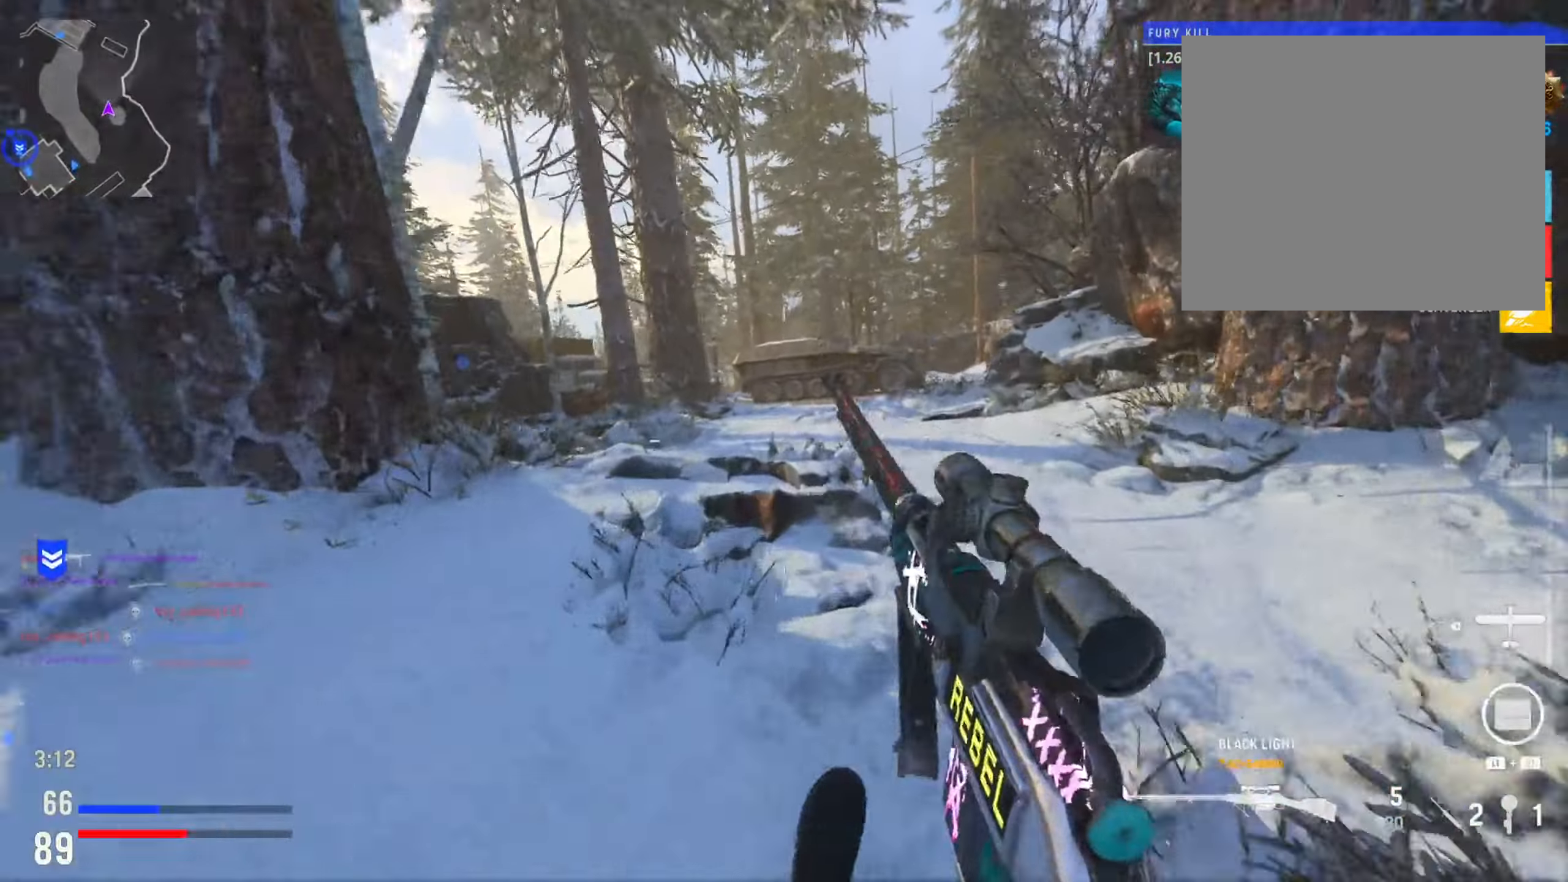
{"buttons": [], "left_stick": "up-right", "right_stick": "center", "events": [[100, "left_stick", "up-right"], [116, "R3", "up"], [133, "CIRCLE", "up"]]}
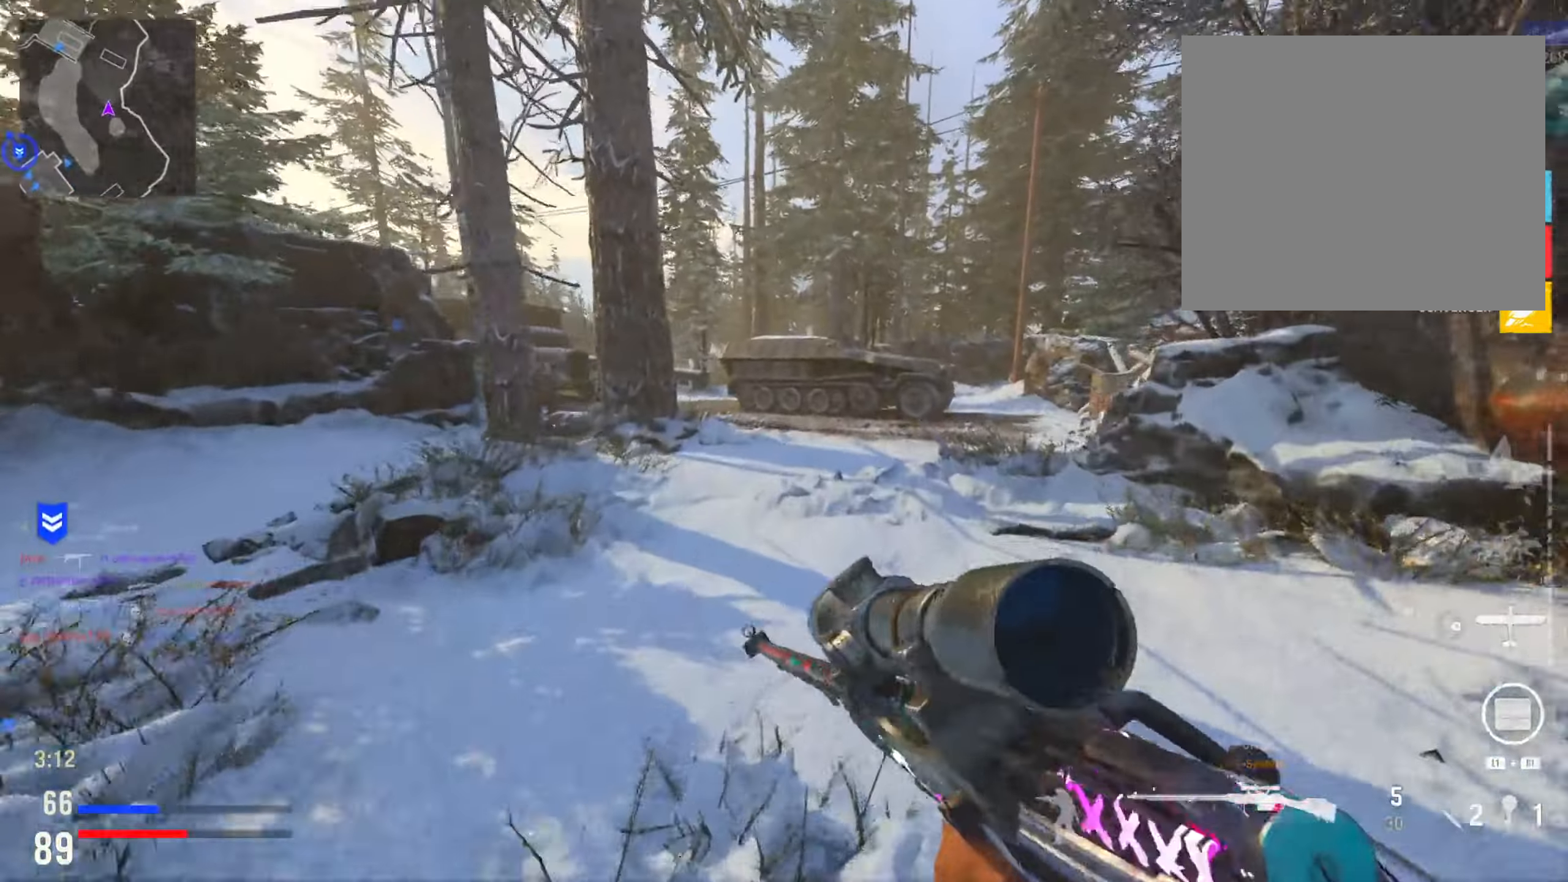
{"buttons": [], "left_stick": "up-right", "right_stick": "center", "events": [[167, "right_stick", "left"], [367, "right_stick", "center"]]}
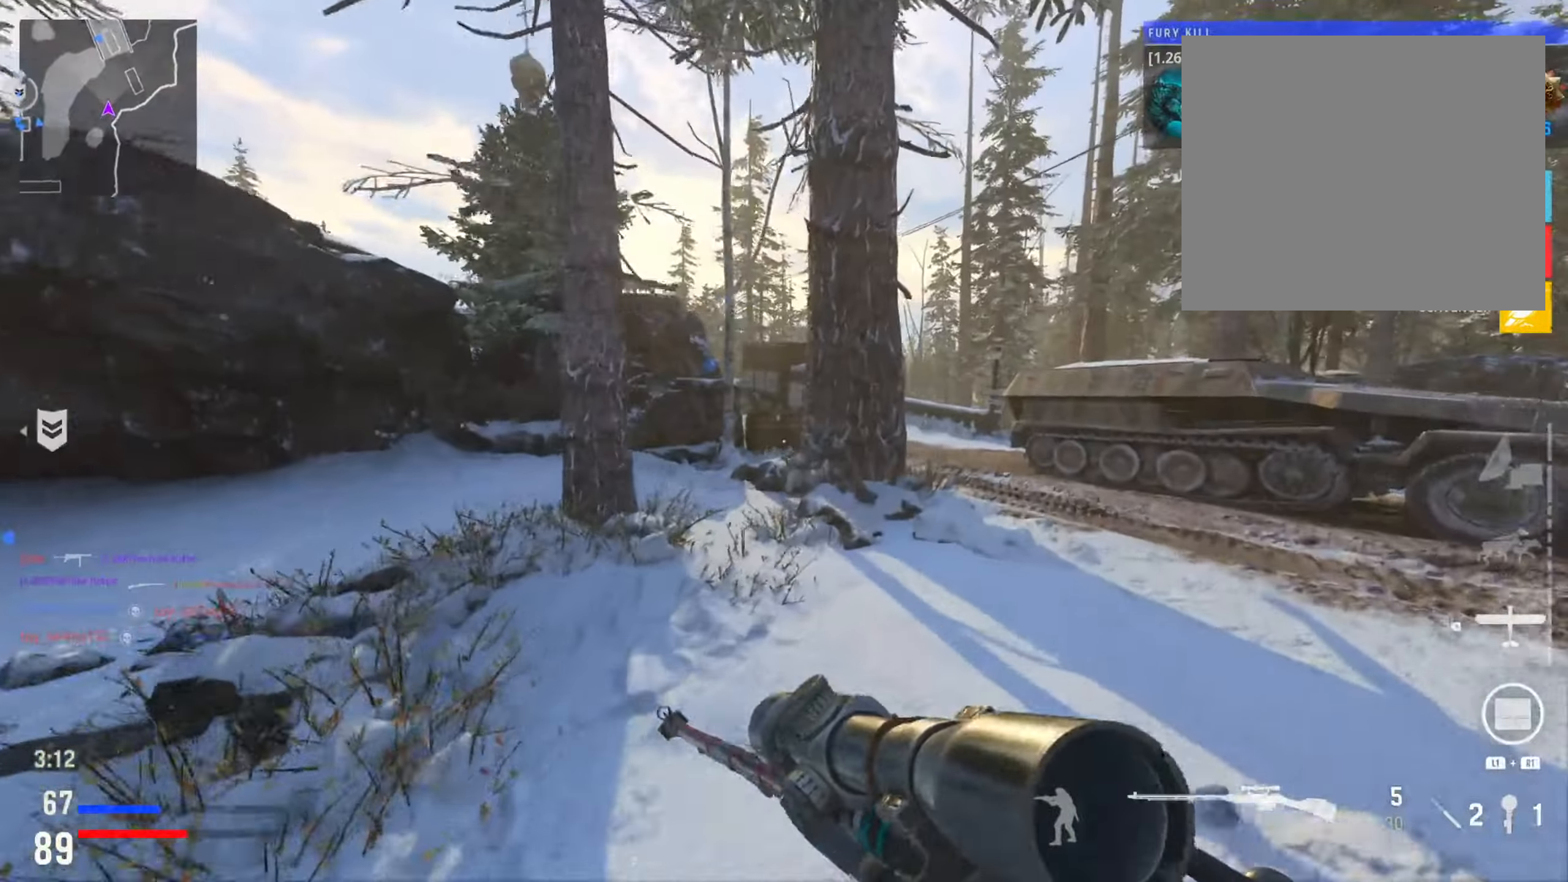
{"buttons": ["R3"], "left_stick": "up-right", "right_stick": "left", "events": [[200, "right_stick", "right"], [283, "right_stick", "center"], [450, "R3", "down"], [500, "right_stick", "left"]]}
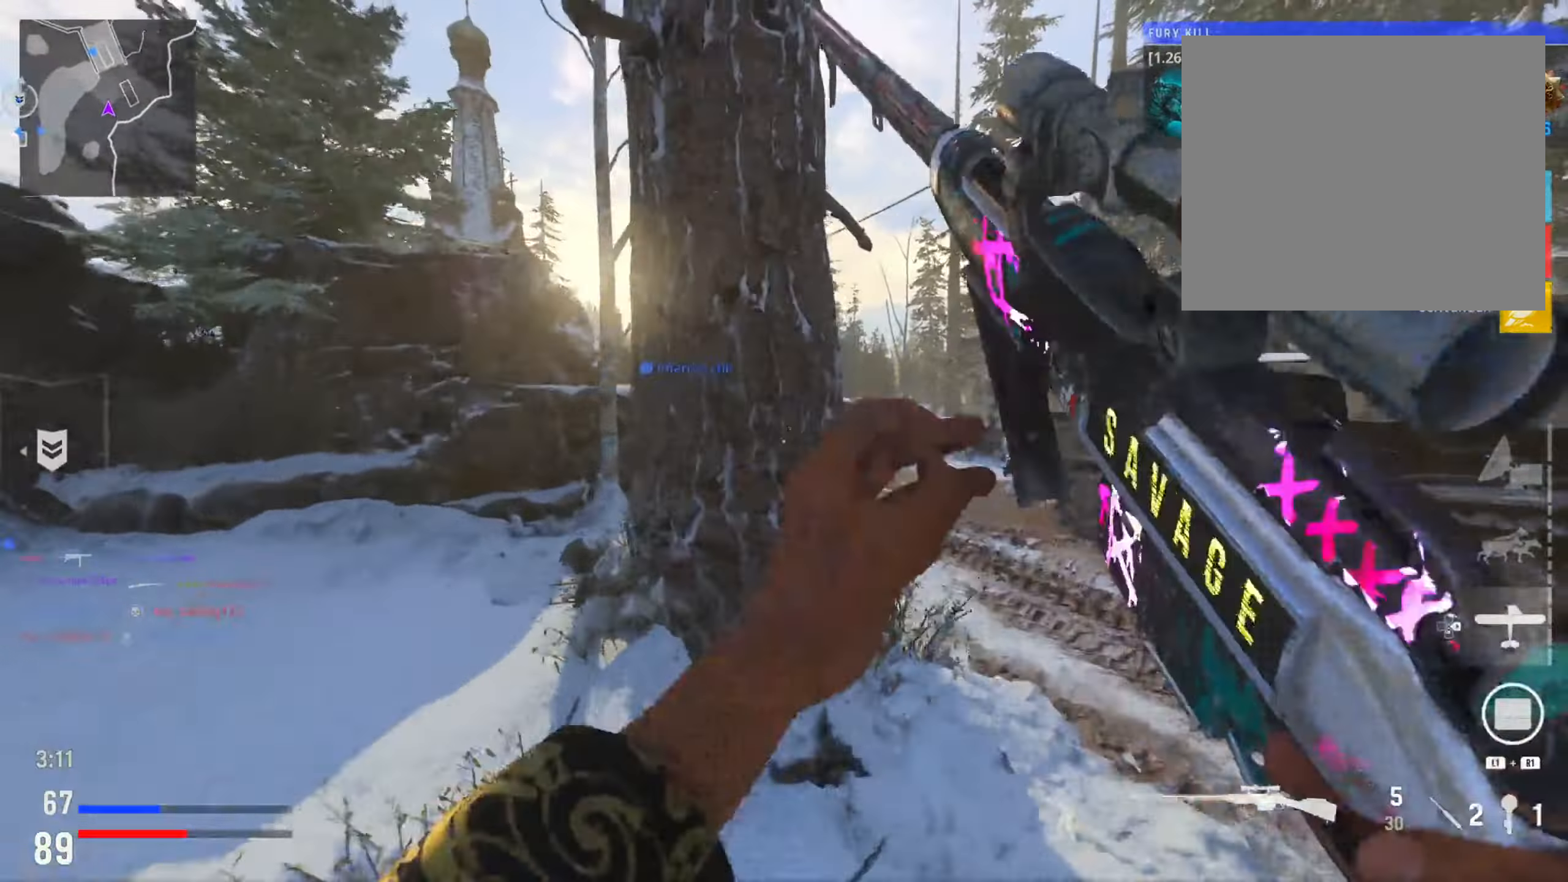
{"buttons": [], "left_stick": "up-right", "right_stick": "up", "events": [[83, "R3", "up"], [166, "right_stick", "center"], [366, "right_stick", "up"]]}
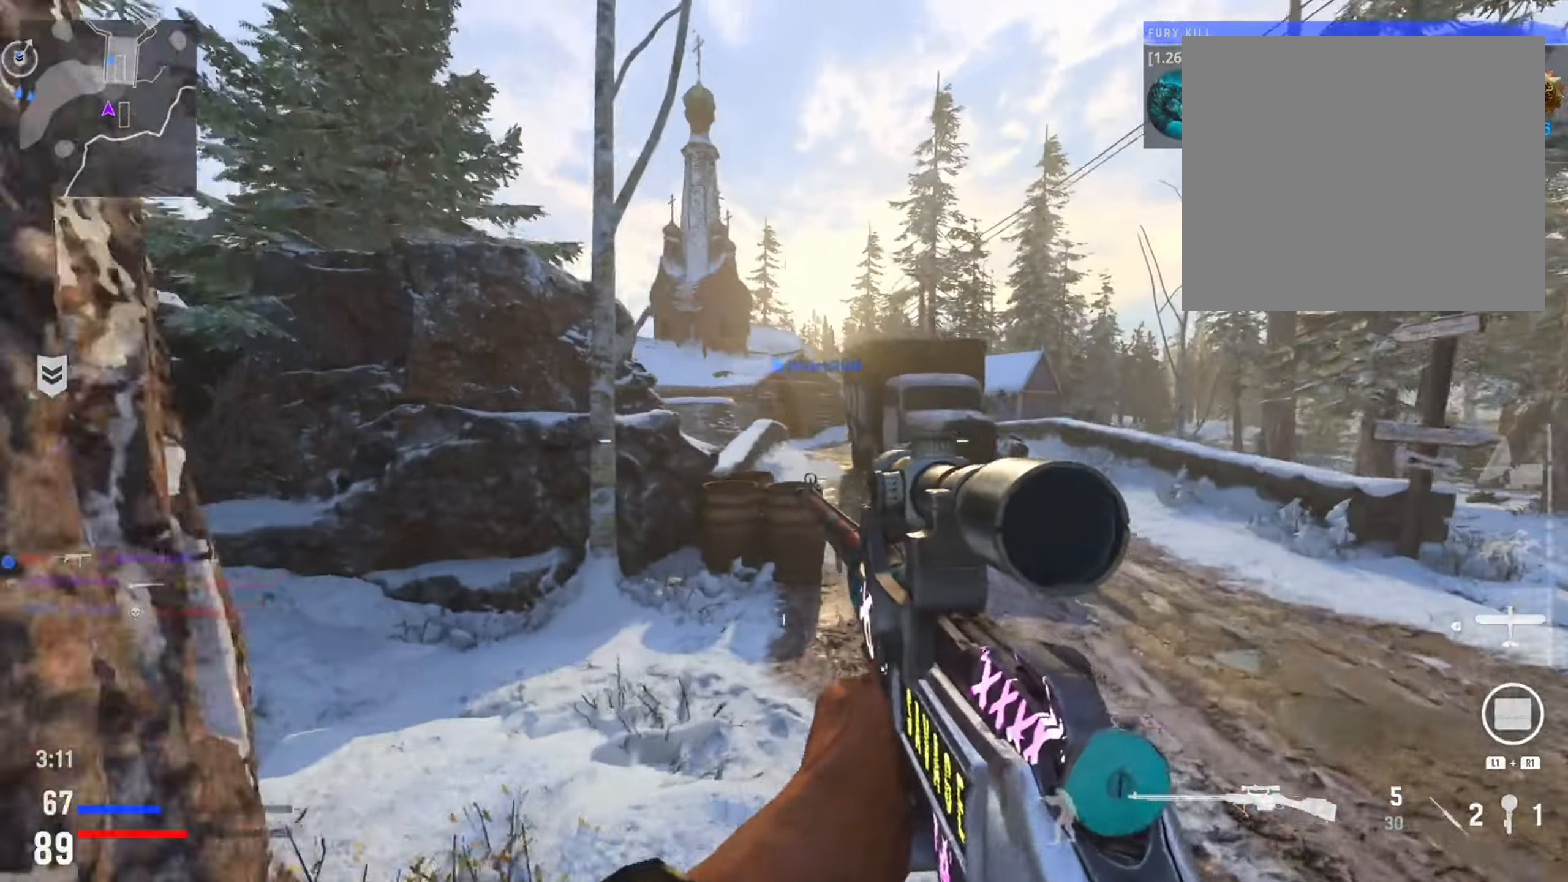
{"buttons": ["L2"], "left_stick": "up-right", "right_stick": "left", "events": [[150, "right_stick", "center"], [434, "L2", "down"], [467, "right_stick", "left"]]}
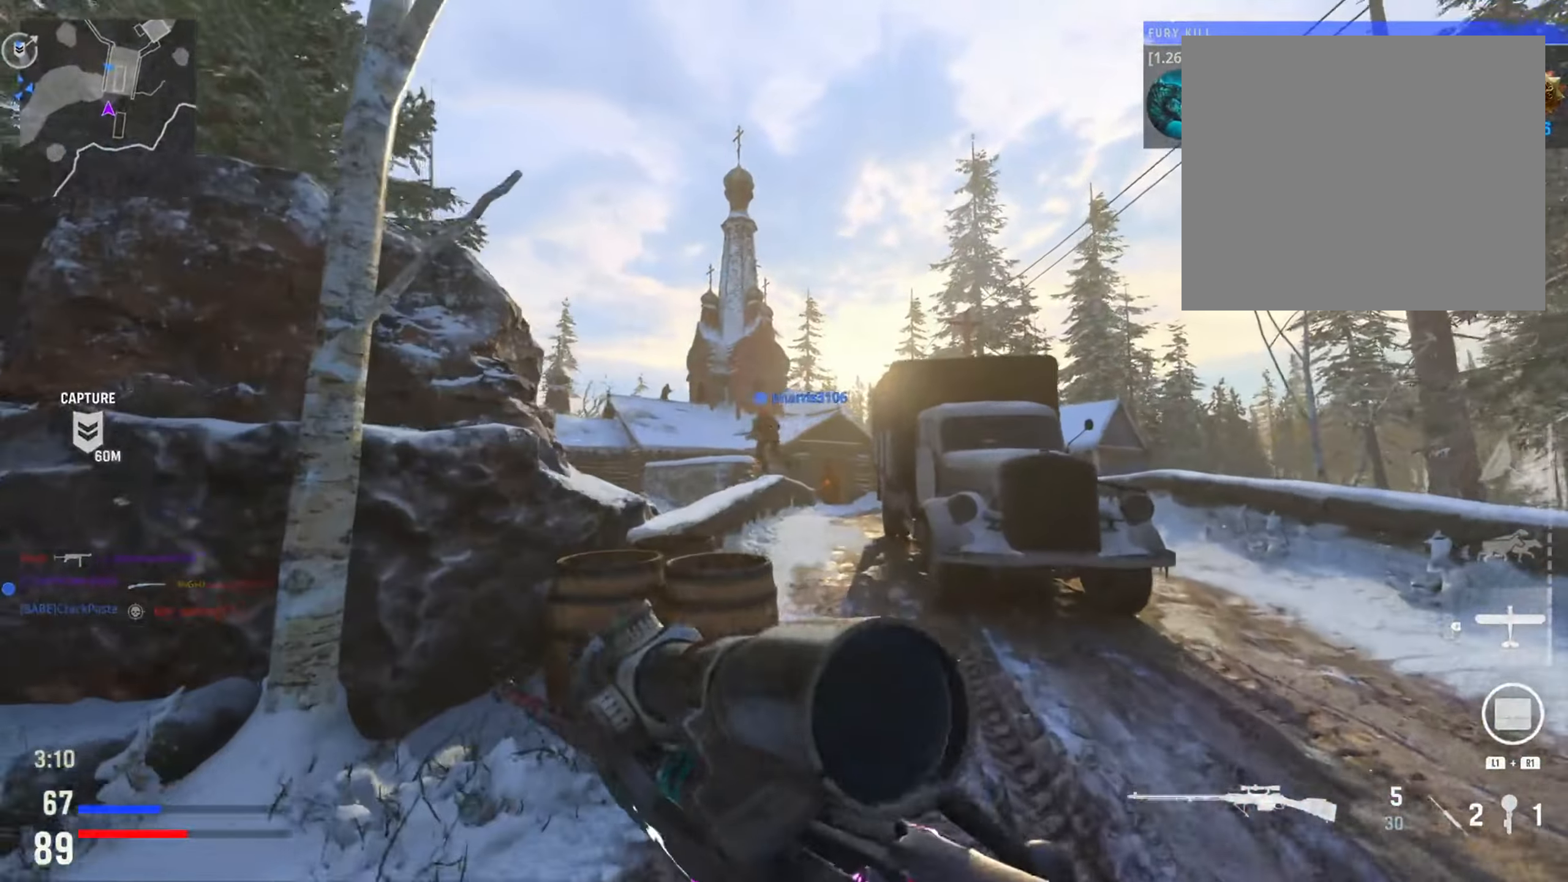
{"buttons": ["L2"], "left_stick": "center", "right_stick": "right", "events": [[84, "left_stick", "up"], [100, "right_stick", "up"], [234, "right_stick", "up-left"], [301, "left_stick", "up-left"], [484, "left_stick", "center"], [484, "right_stick", "right"]]}
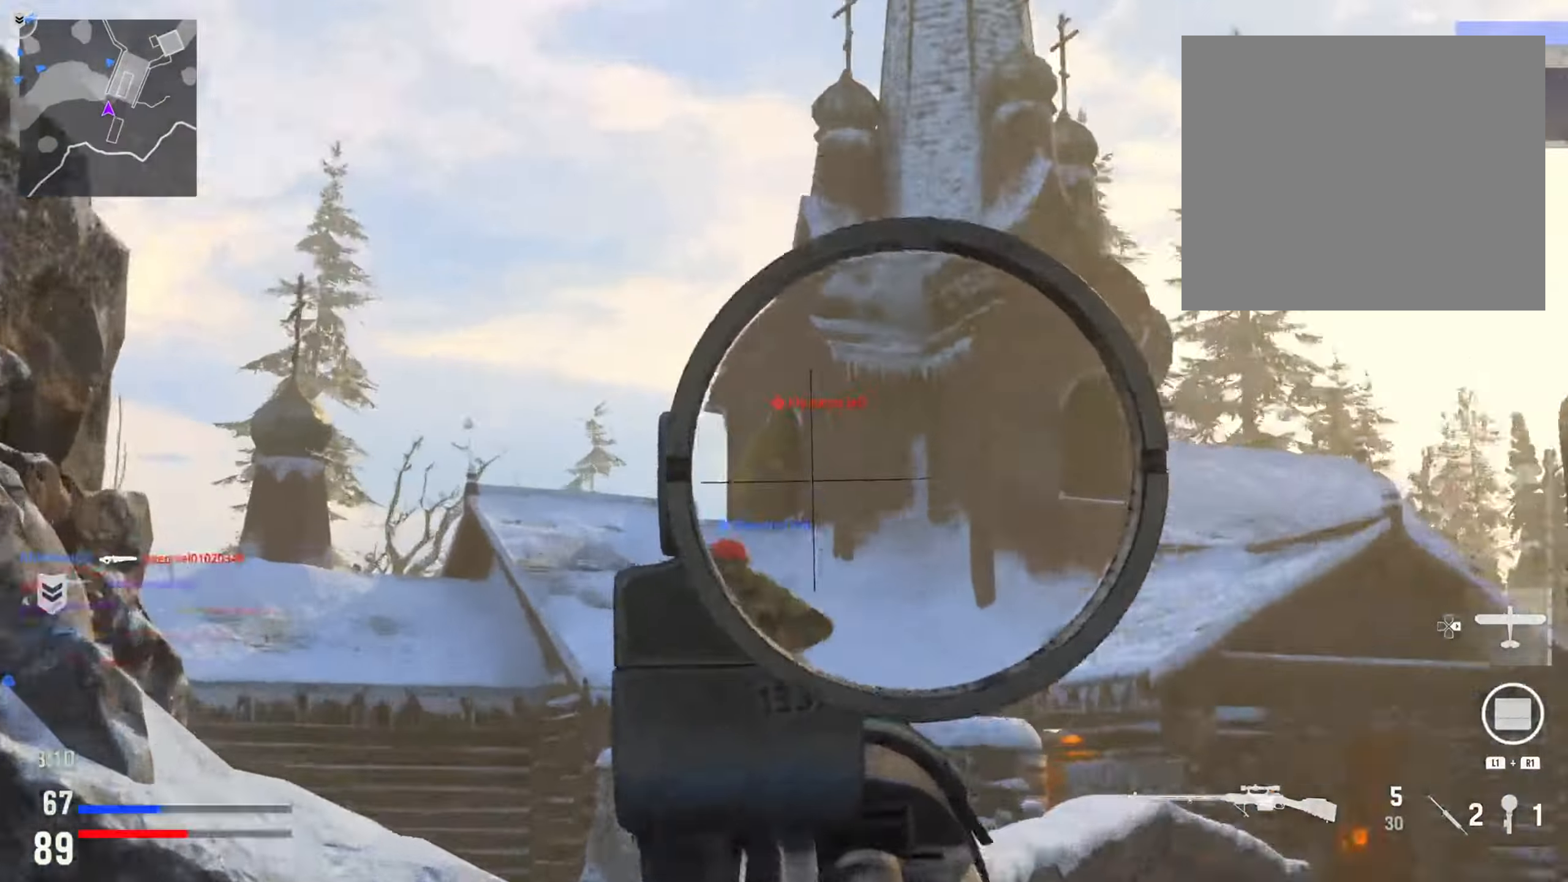
{"buttons": [], "left_stick": "center", "right_stick": "down-left", "events": [[83, "right_stick", "down-right"], [350, "R2", "down"], [400, "right_stick", "down-left"], [467, "L2", "up"], [467, "R2", "up"]]}
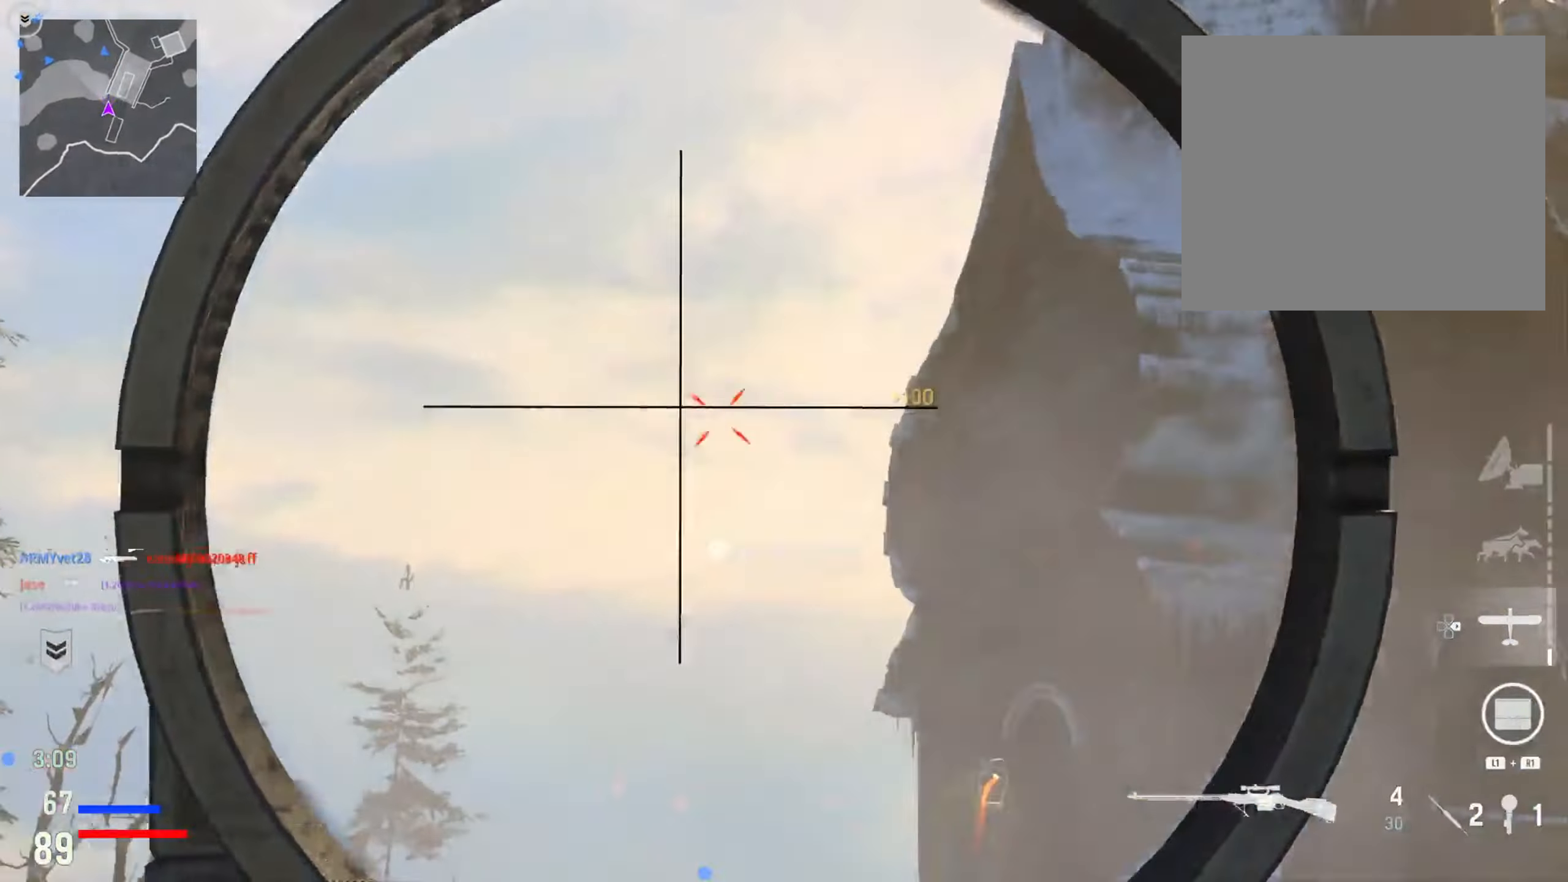
{"buttons": [], "left_stick": "up-right", "right_stick": "center", "events": [[34, "right_stick", "center"], [117, "left_stick", "right"], [117, "right_stick", "down-right"], [367, "left_stick", "up-right"], [417, "right_stick", "center"]]}
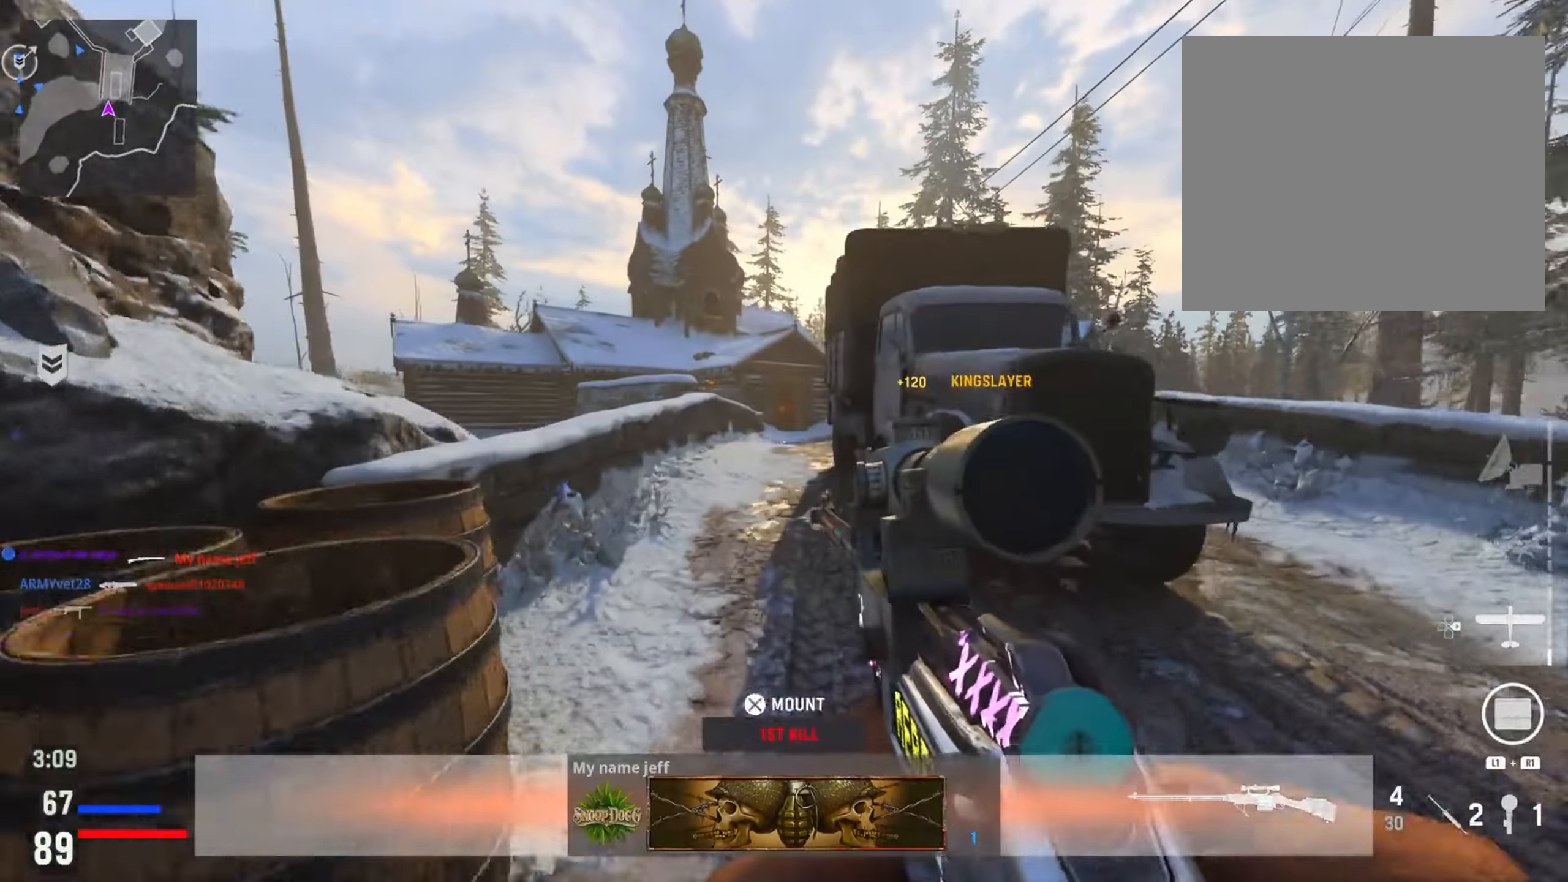
{"buttons": [], "left_stick": "up-left", "right_stick": "center", "events": [[117, "left_stick", "up-left"], [167, "left_stick", "left"], [333, "left_stick", "up-left"]]}
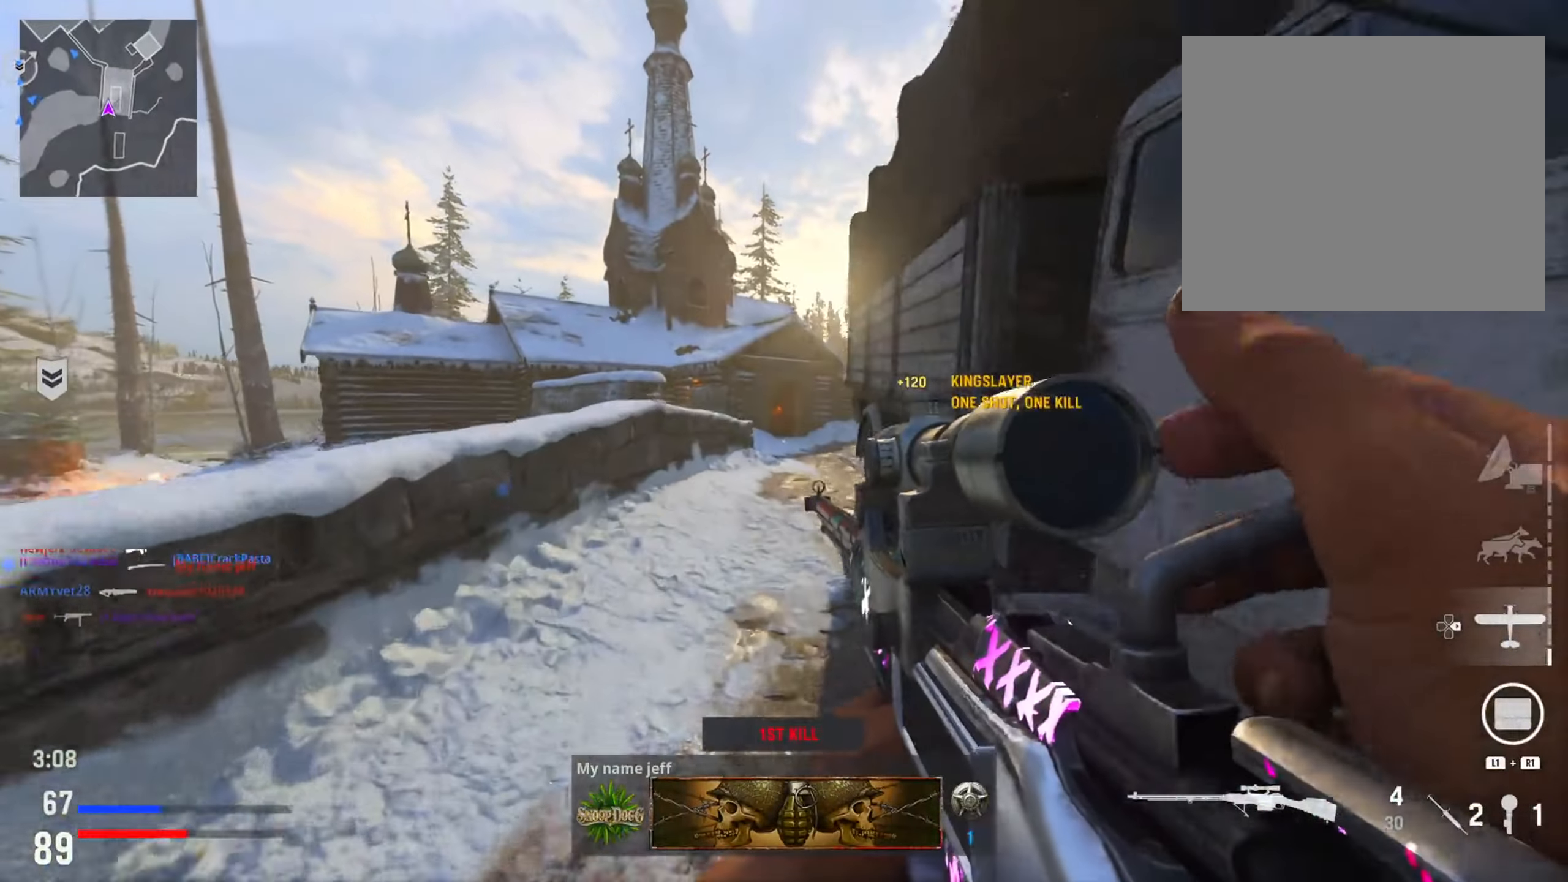
{"buttons": [], "left_stick": "up-left", "right_stick": "right", "events": [[34, "right_stick", "right"], [201, "right_stick", "center"], [367, "right_stick", "right"]]}
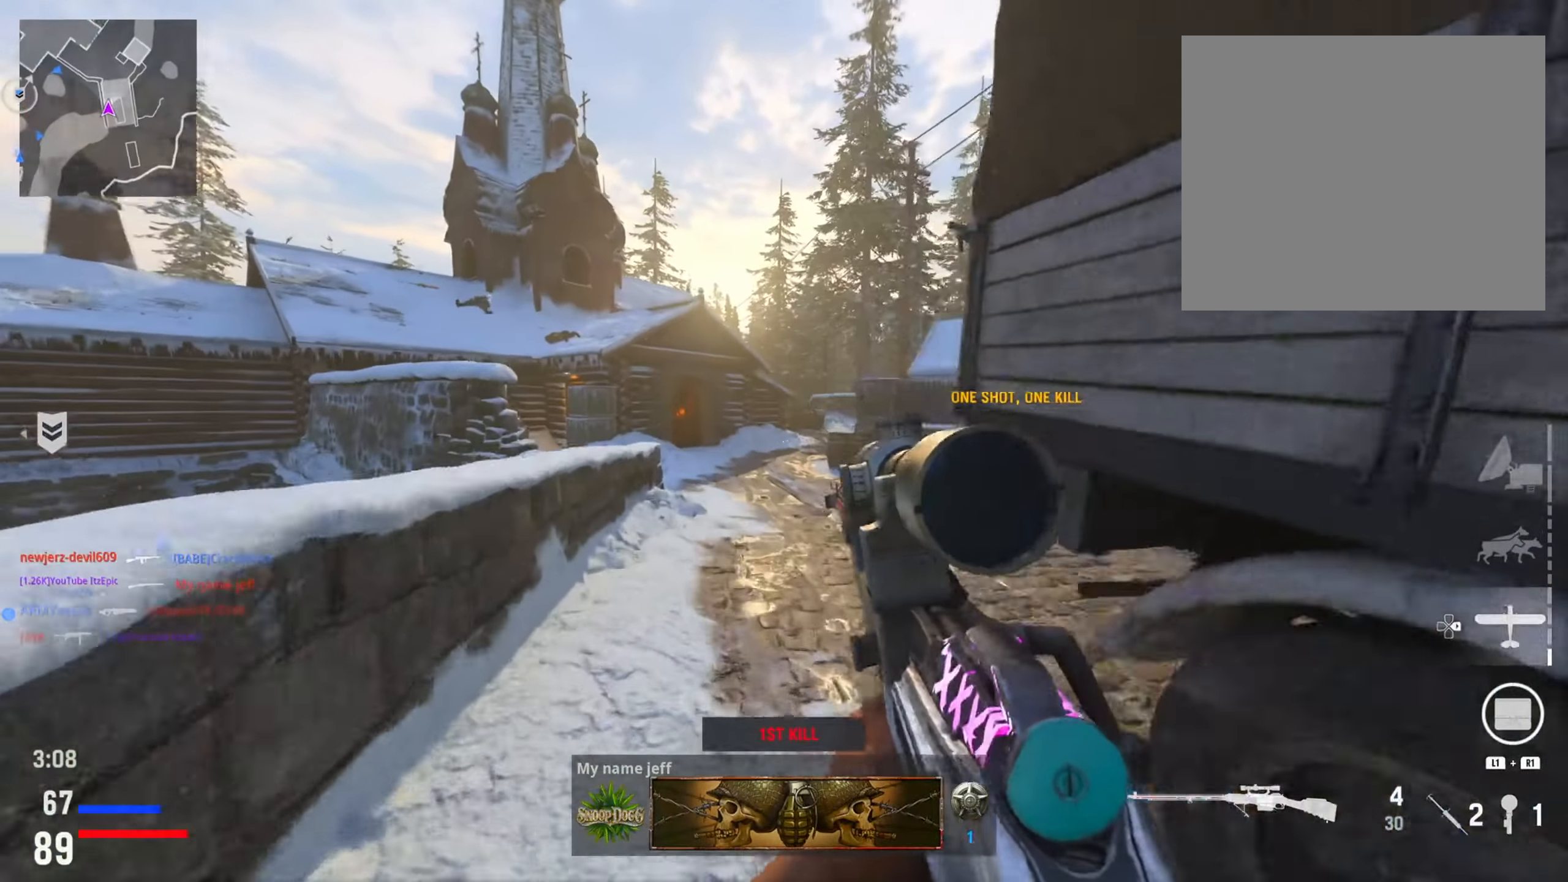
{"buttons": [], "left_stick": "up-left", "right_stick": "center", "events": [[17, "right_stick", "center"], [333, "CIRCLE", "down"], [434, "CIRCLE", "up"]]}
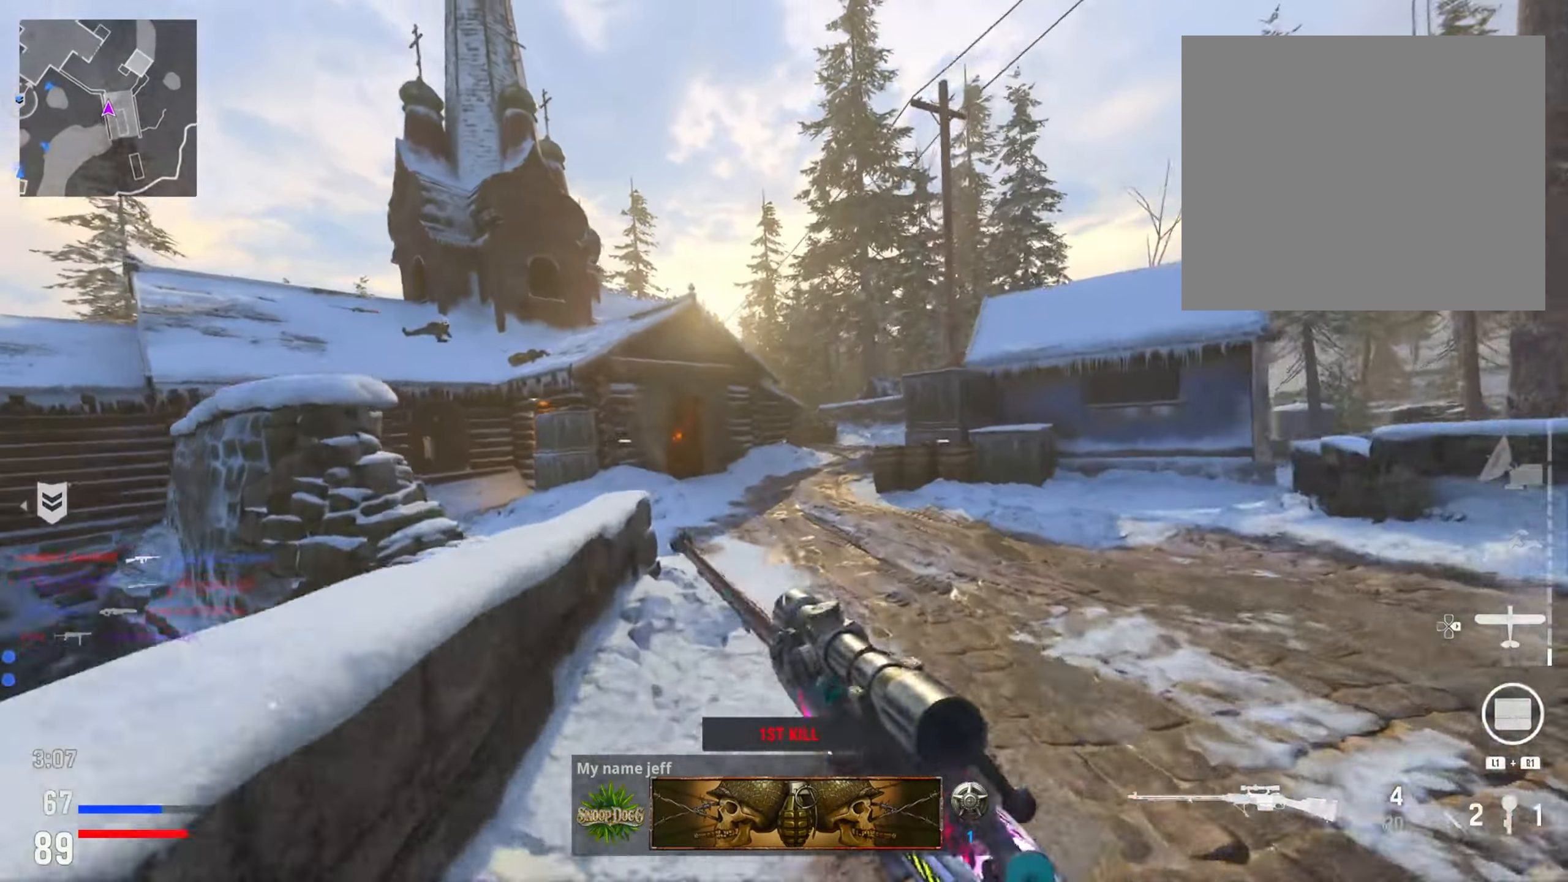
{"buttons": [], "left_stick": "up-right", "right_stick": "center", "events": [[34, "right_stick", "left"], [100, "left_stick", "up"], [167, "CIRCLE", "down"], [217, "R3", "down"], [334, "CIRCLE", "up"], [334, "R3", "up"], [417, "left_stick", "up-right"], [434, "right_stick", "center"]]}